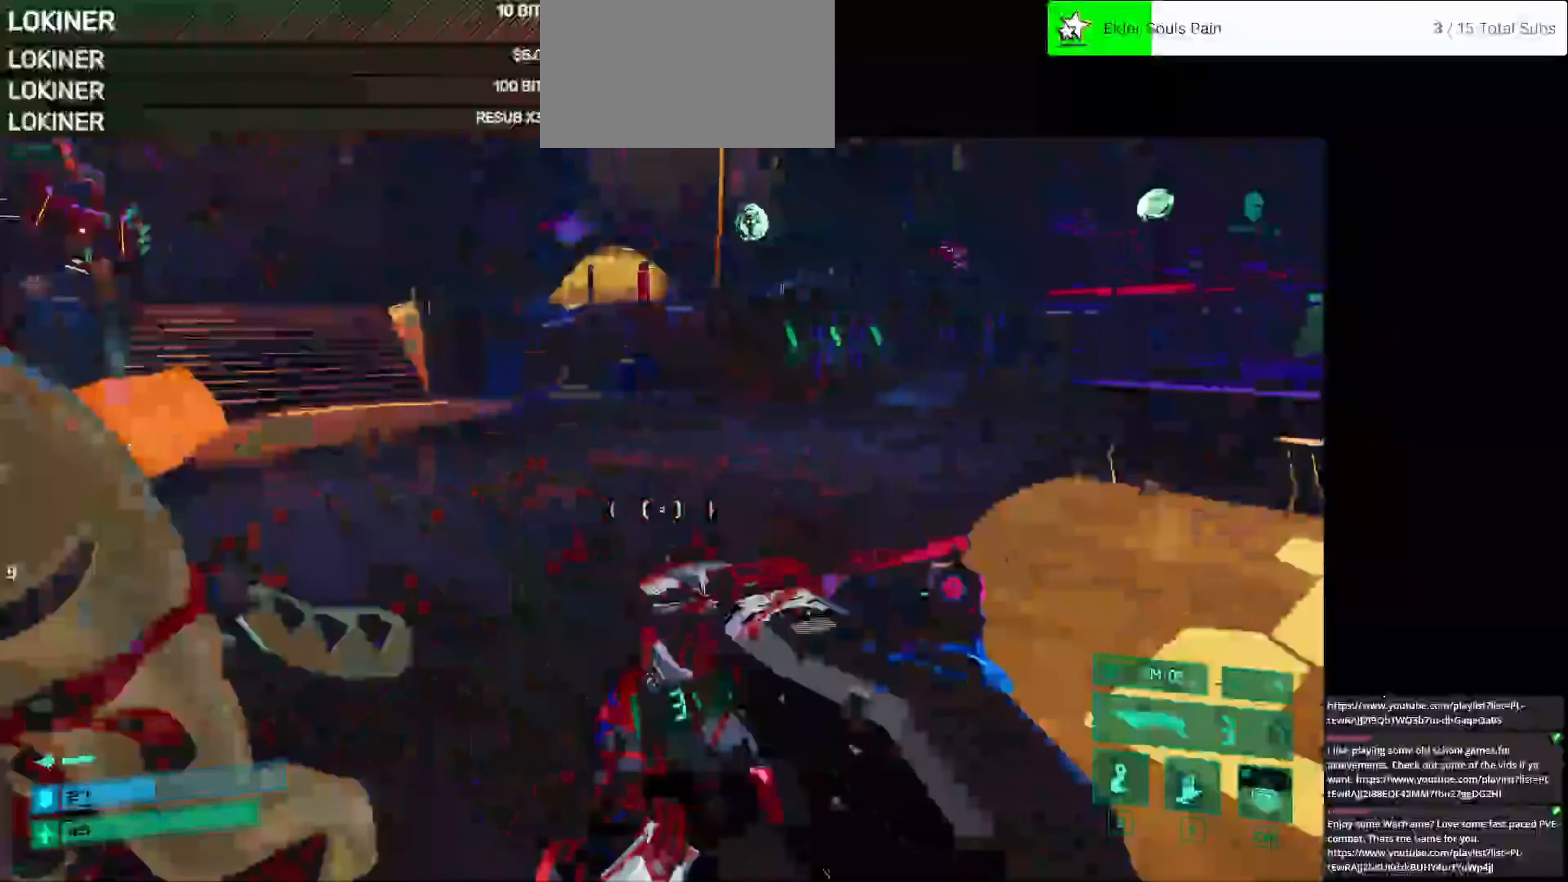
Gameplay with keyboard and mouse; each line is a JSON object with the keys and mouse buttons held at the frame after it. "events" lists presses ("down") and releases ("up") of "1", "2", "3", "4", "5", "a", "alt", "c", "caps_lock", "ctrl", "d", "e", "f", "g", "q", "r", "s", "shift", "space", "t", "tab", "v", "w", "x", "z", "mouse_left", "mouse_wheel" and "mouse_right" between this image and that frame as [ms after this image, input, new state], when the widget could be followed in between. "mouse_left", "mouse_wheel", "mouse_right" = the "left", "wheel", "right" buttons of the "mouse" list. No other keys are recorded. "wheel" means that the mouse wheel is clicked or scrolled. Not read: mouse_move.
{"keys": ["d"], "mouse": ["left"], "events": [[167, "space", "up"], [458, "mouse_left", "down"]]}
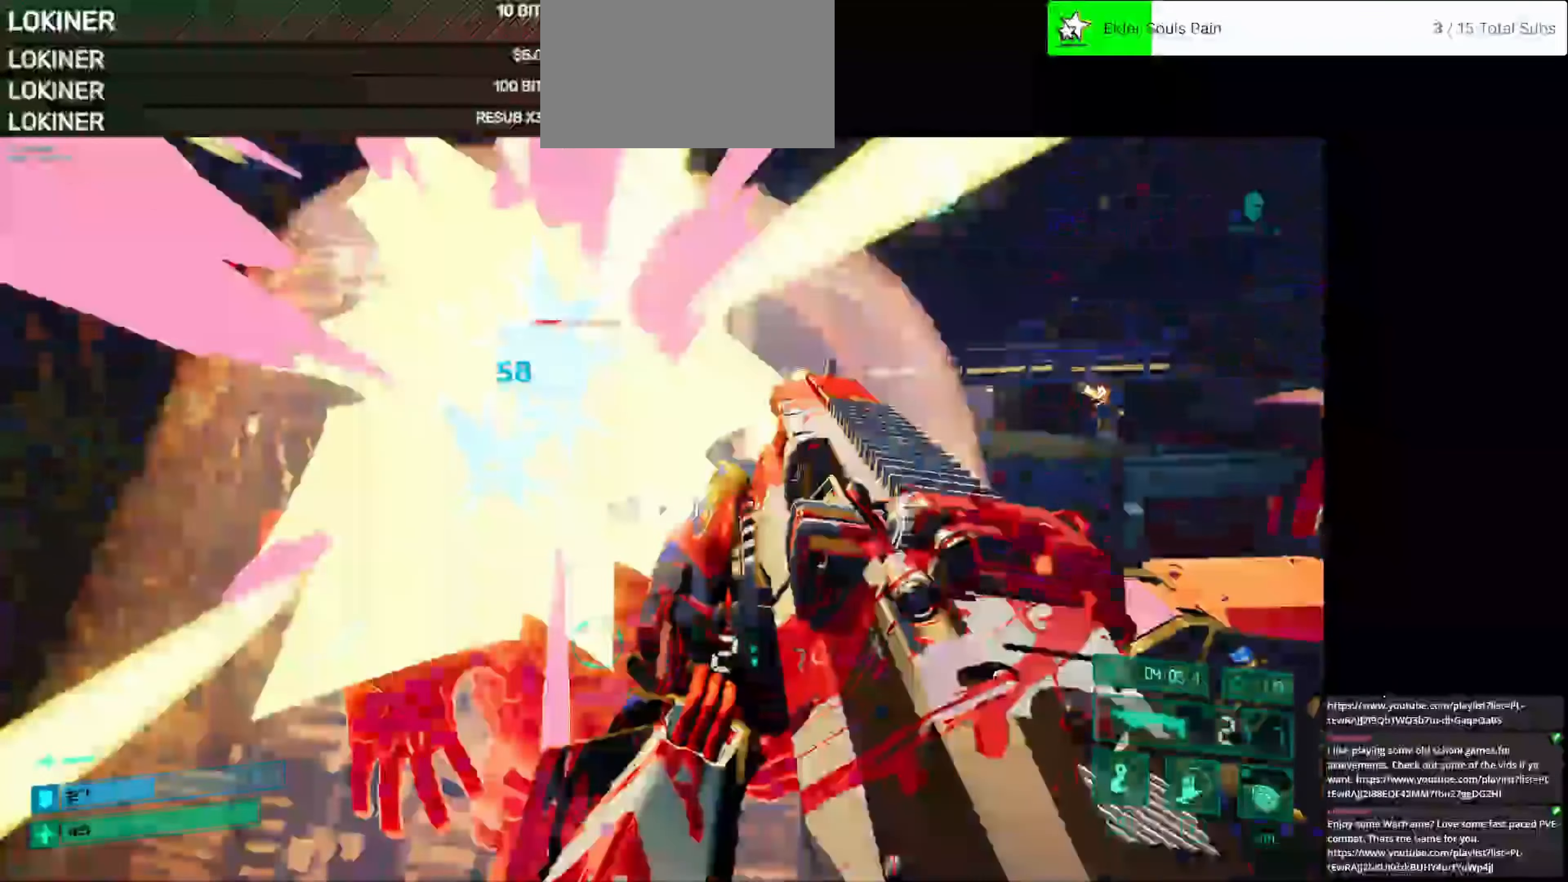
{"keys": ["d"], "mouse": [], "events": [[83, "mouse_left", "up"], [83, "s", "down"], [167, "d", "up"], [250, "d", "down"], [417, "s", "up"]]}
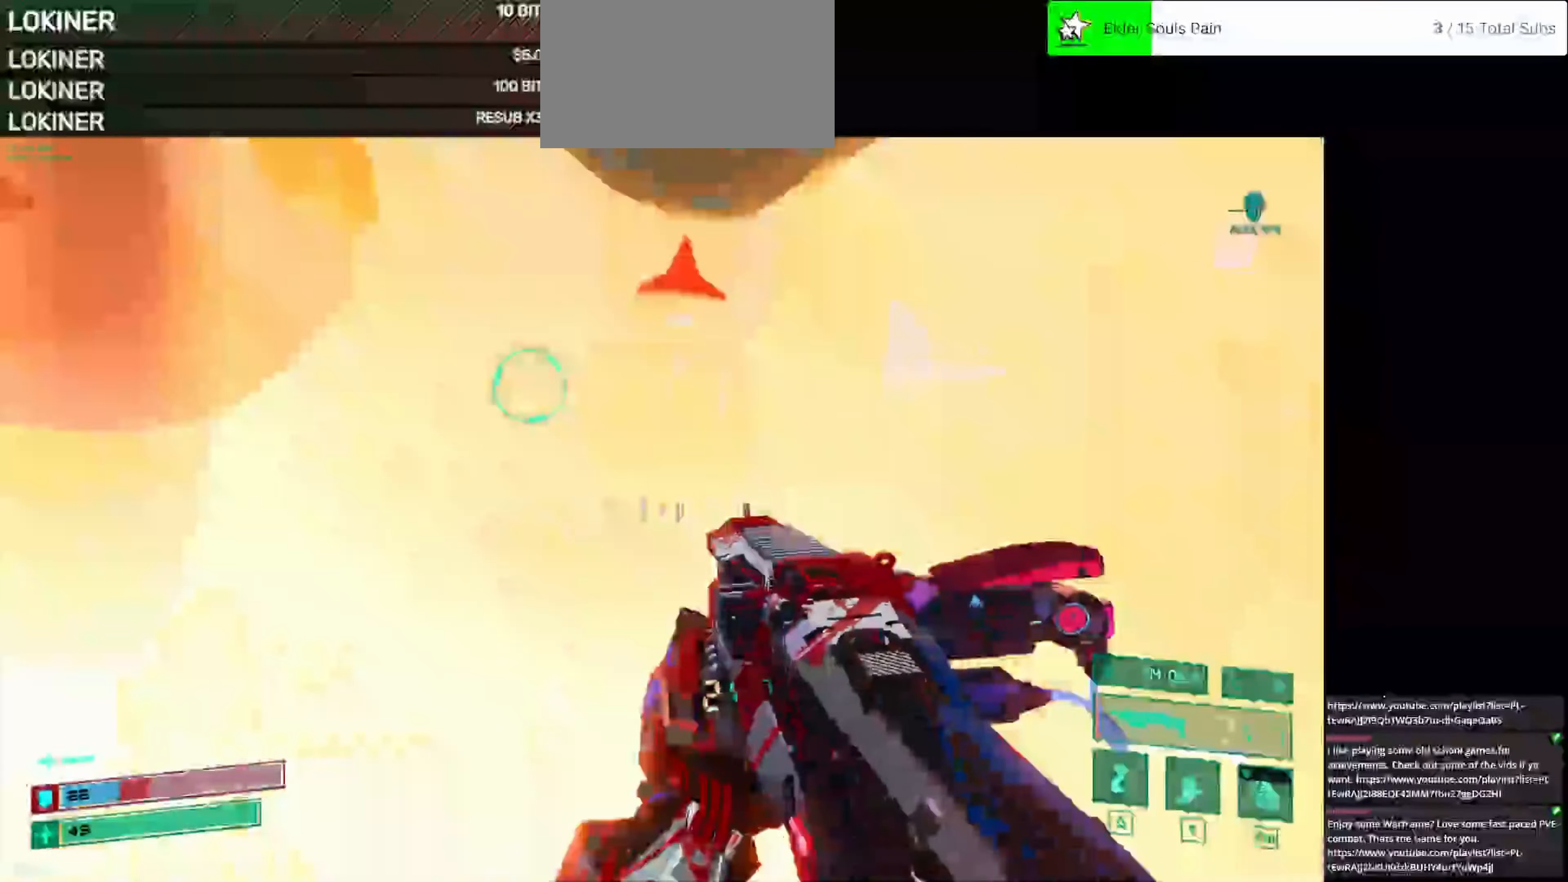
{"keys": ["a", "s"], "mouse": [], "events": [[42, "ctrl", "down"], [125, "ctrl", "up"], [458, "a", "down"], [458, "d", "up"], [458, "s", "down"]]}
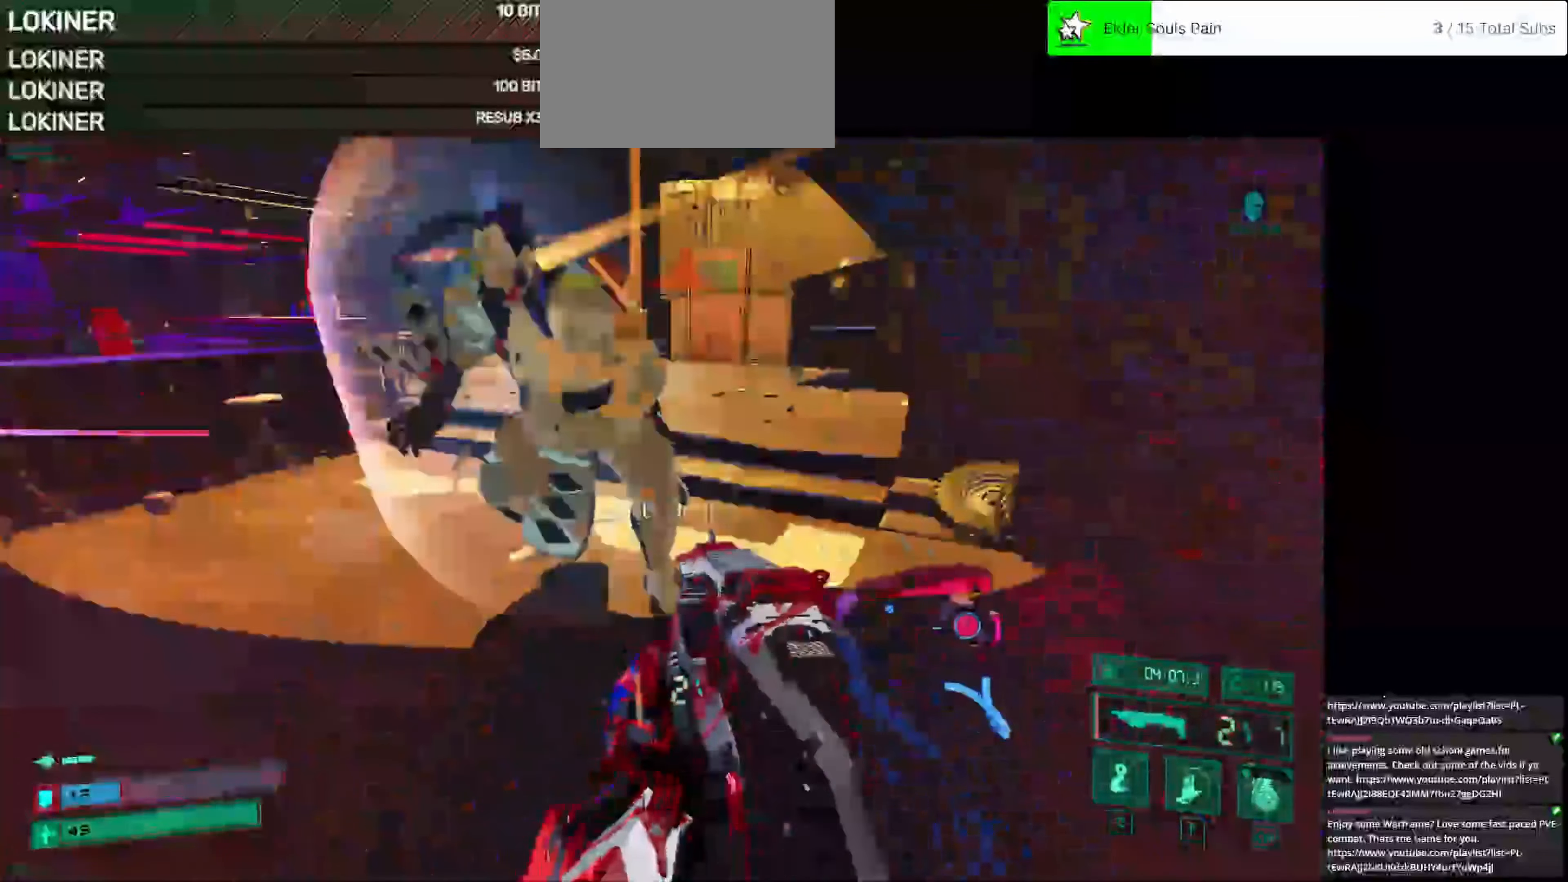
{"keys": ["a"], "mouse": [], "events": [[208, "s", "up"], [292, "e", "down"], [458, "e", "up"]]}
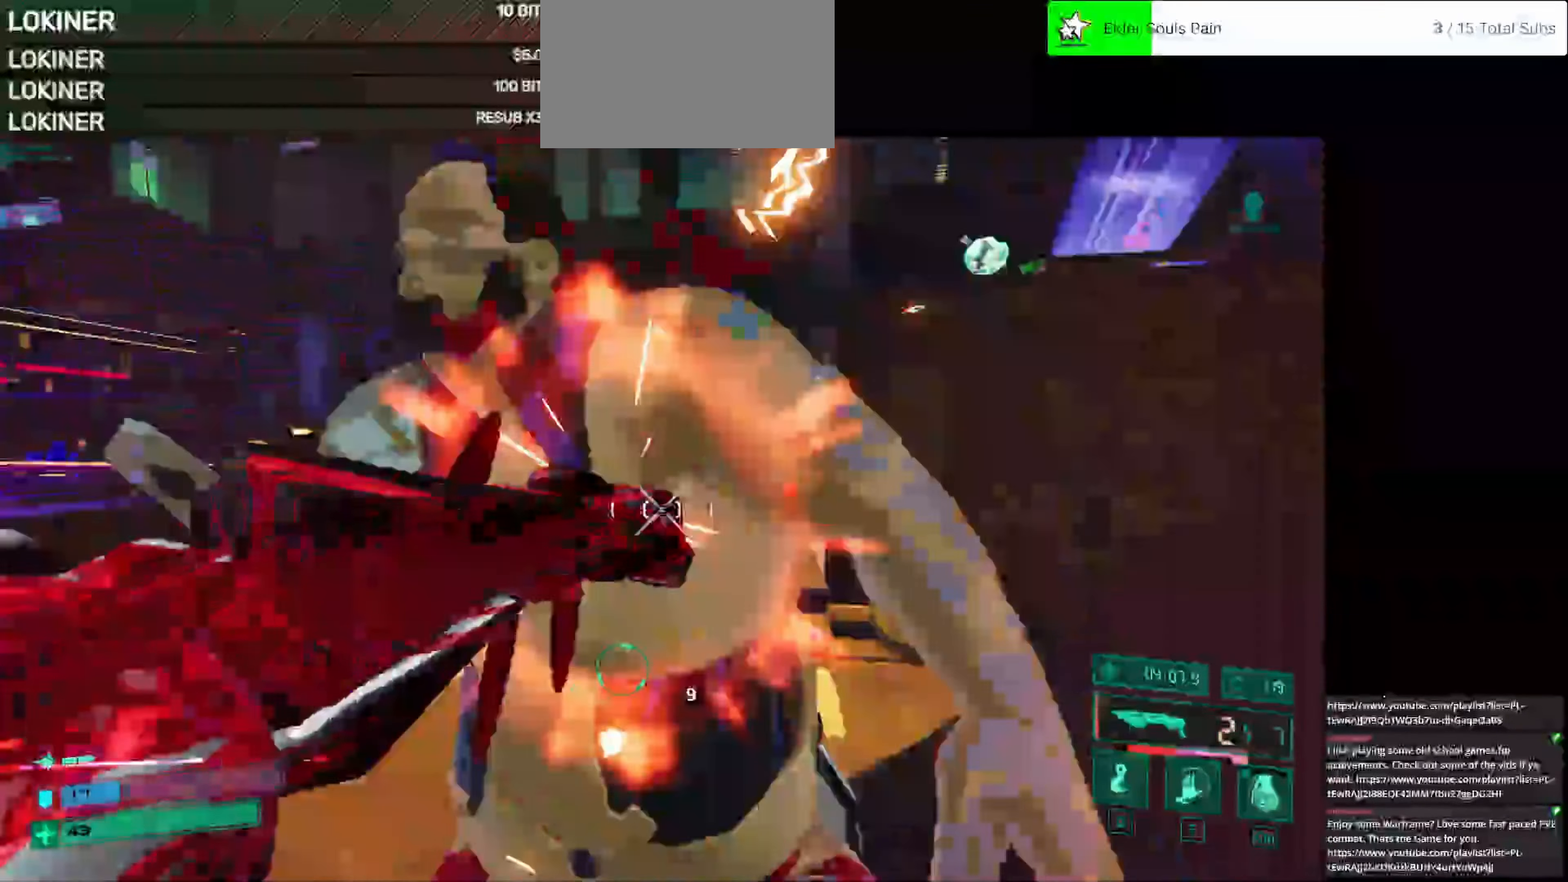
{"keys": ["a", "f"], "mouse": [], "events": [[83, "s", "down"], [417, "s", "up"], [500, "f", "down"]]}
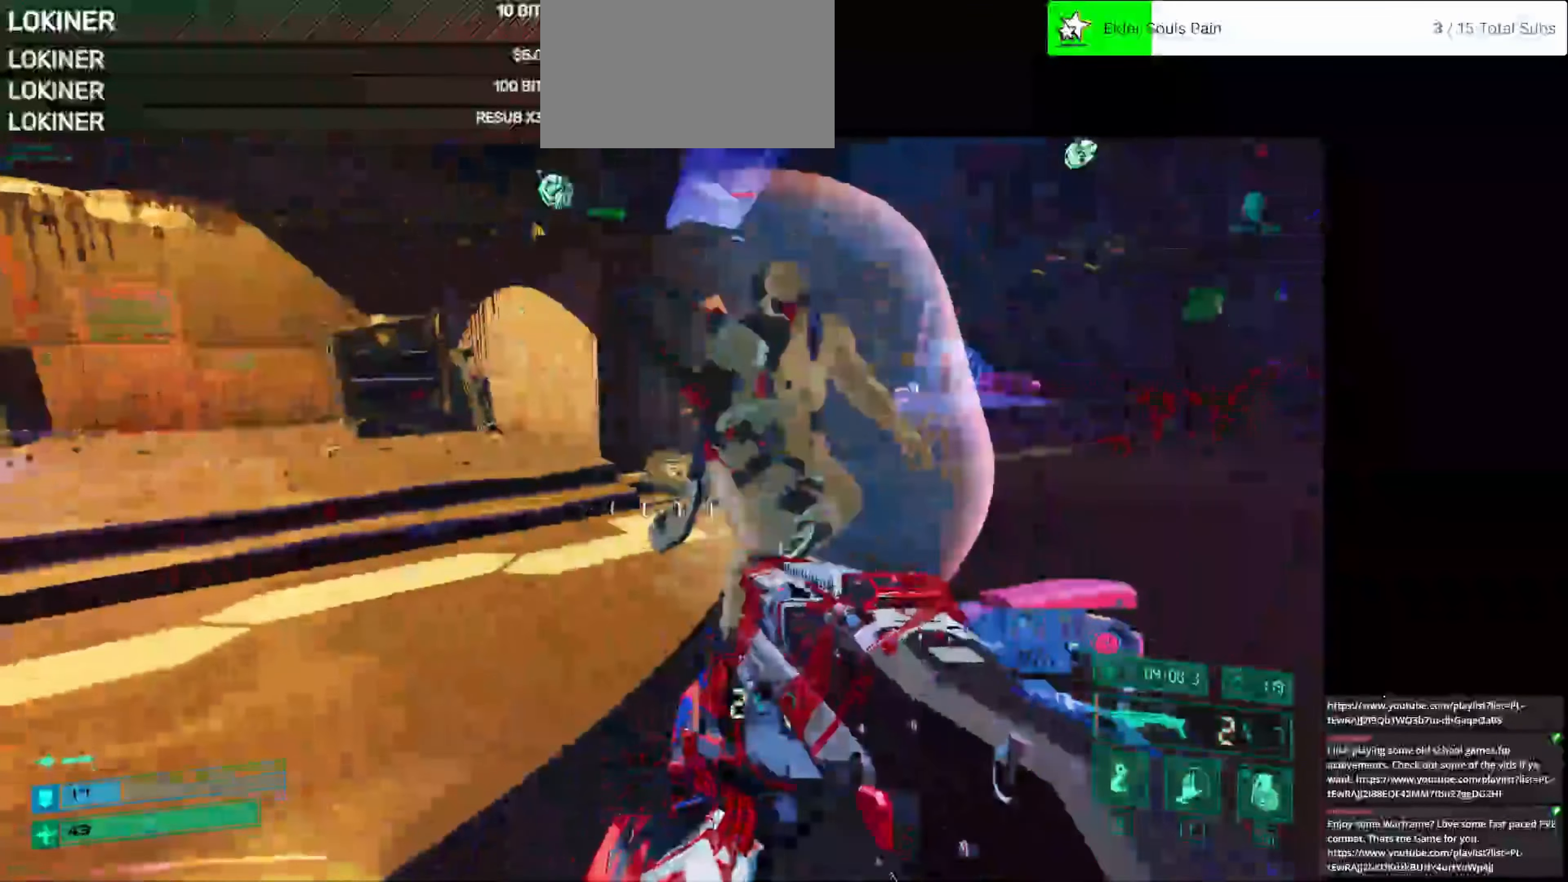
{"keys": ["a", "w"], "mouse": [], "events": [[83, "f", "up"], [208, "w", "down"]]}
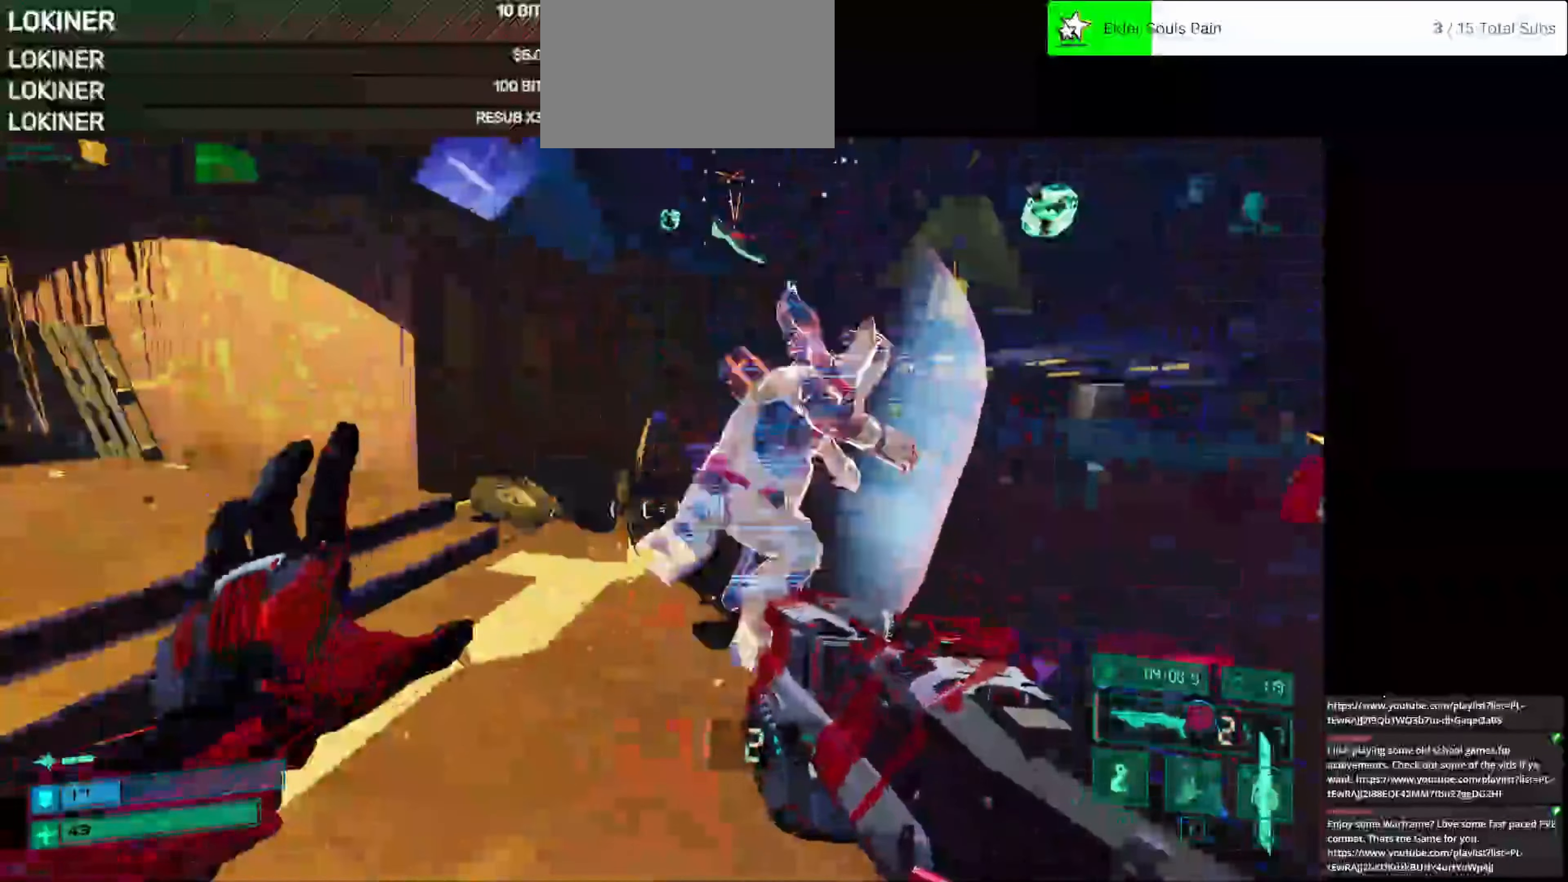
{"keys": ["a"], "mouse": [], "events": [[167, "w", "up"], [333, "mouse_left", "down"], [458, "mouse_left", "up"]]}
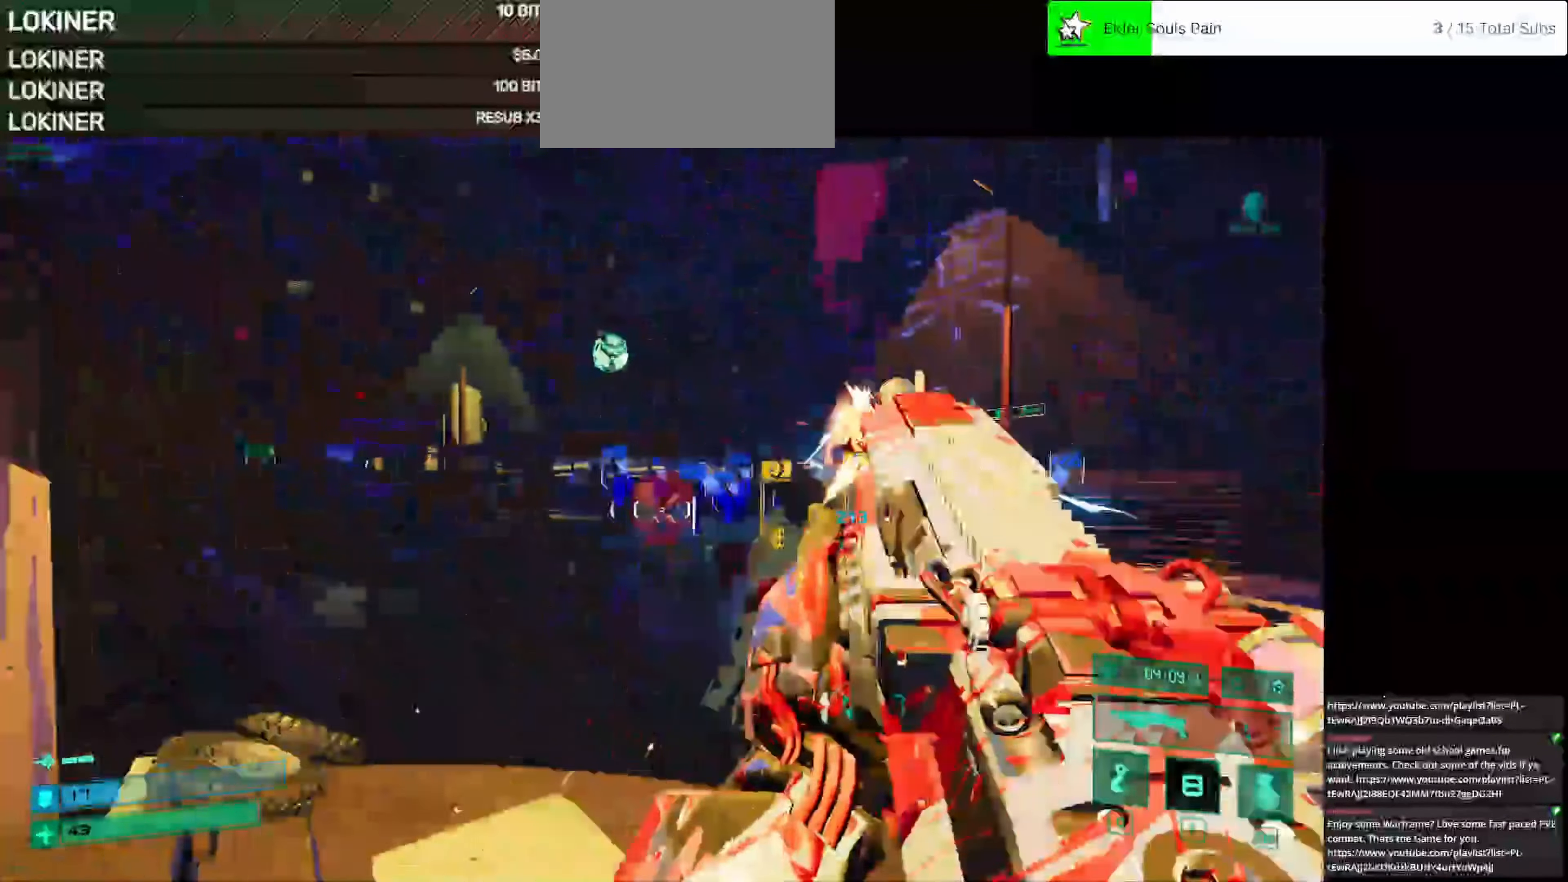
{"keys": [], "mouse": [], "events": [[125, "w", "down"], [417, "a", "up"], [500, "w", "up"]]}
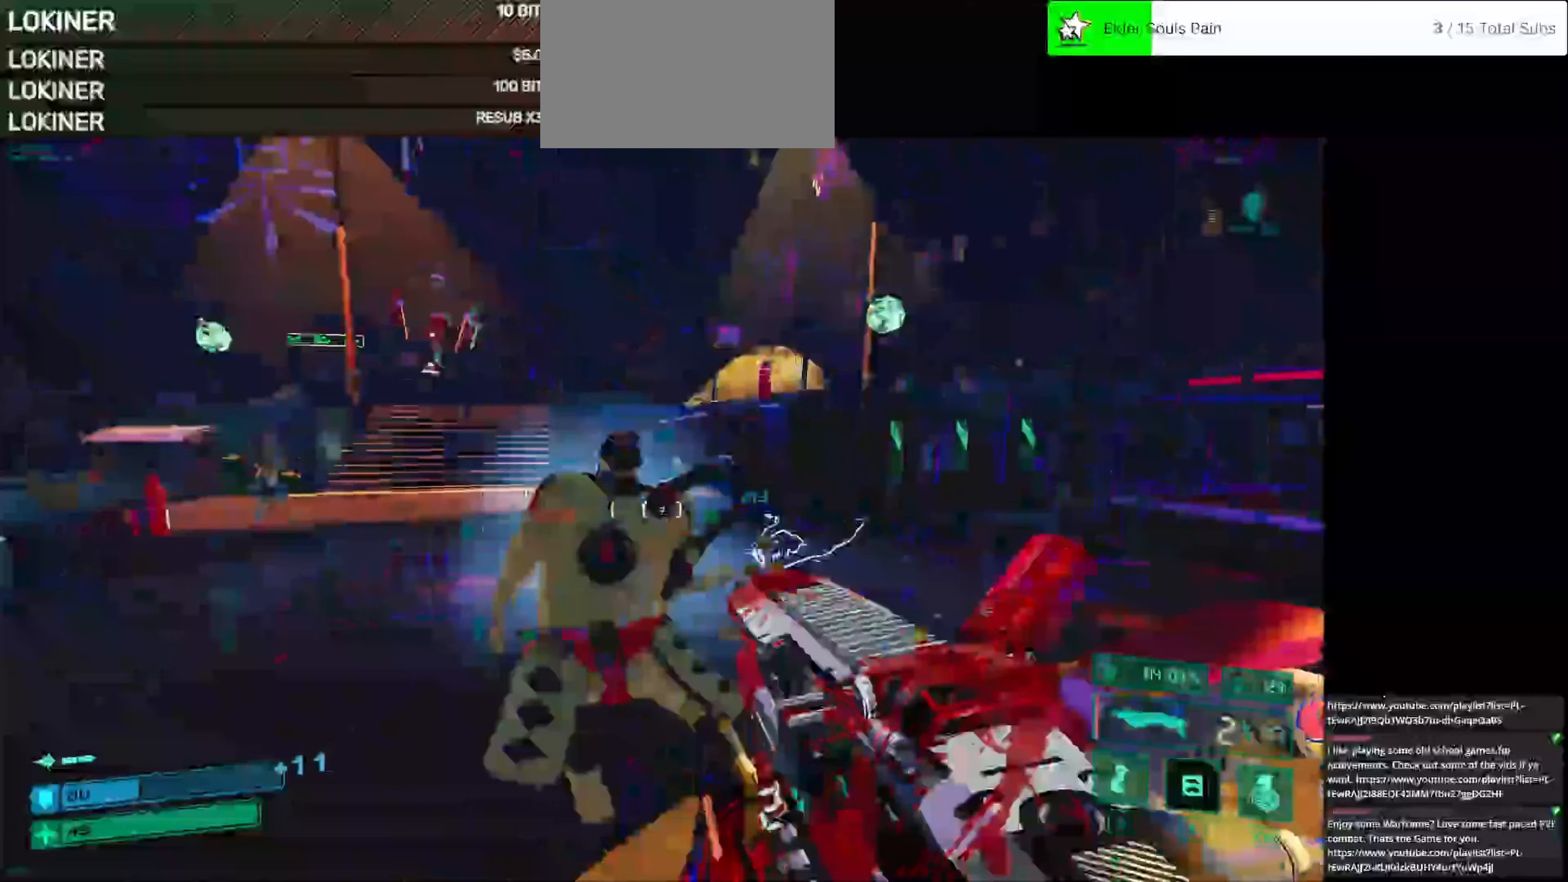
{"keys": ["d", "w"], "mouse": [], "events": [[83, "w", "down"], [458, "d", "down"]]}
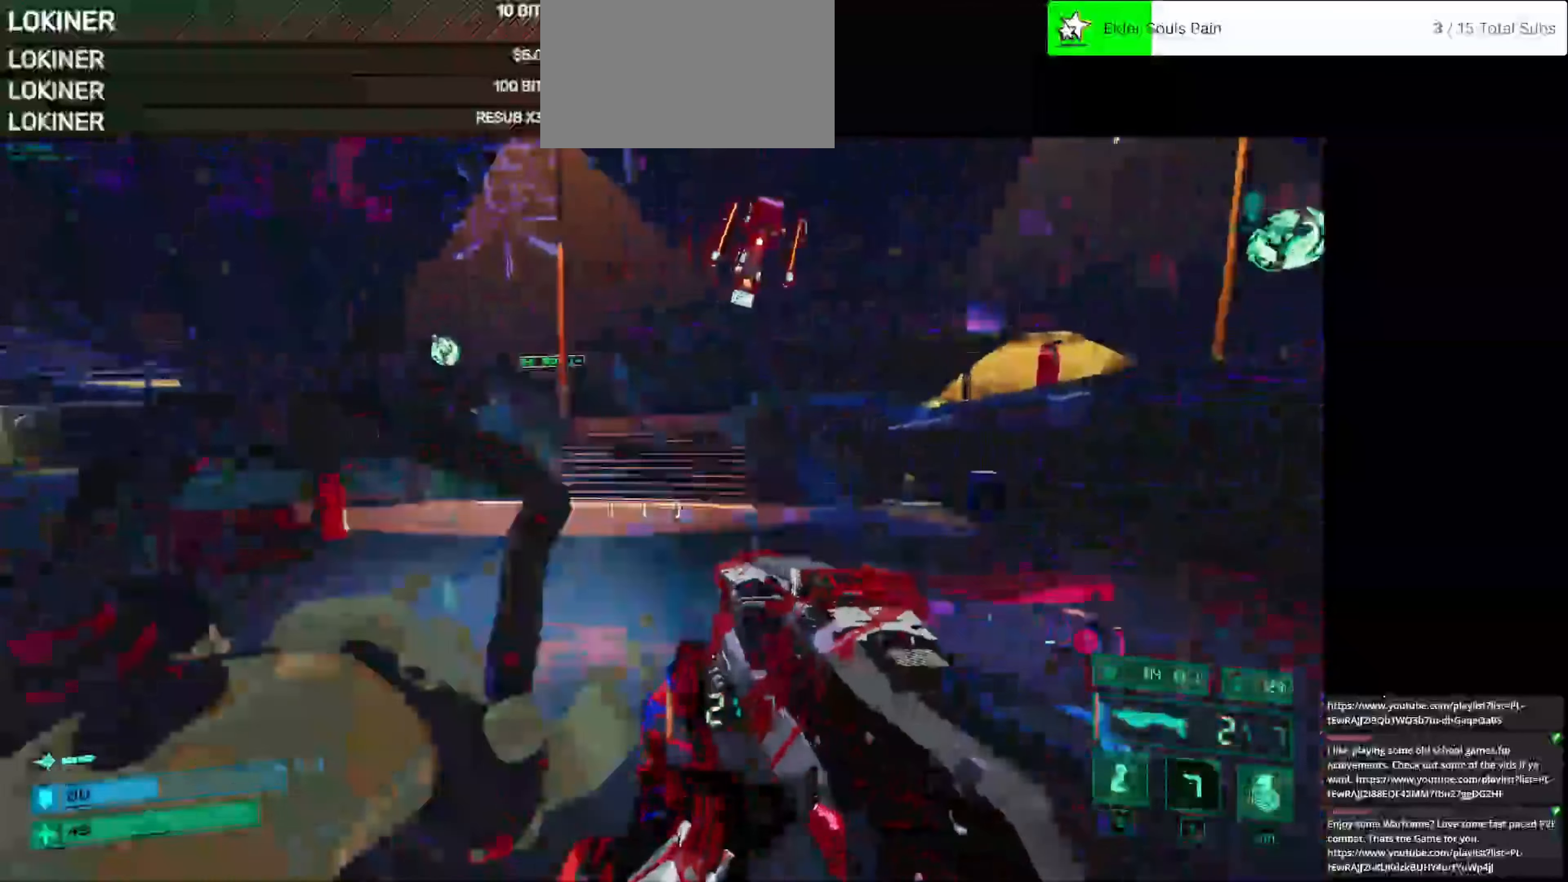
{"keys": ["w"], "mouse": [], "events": [[125, "d", "up"]]}
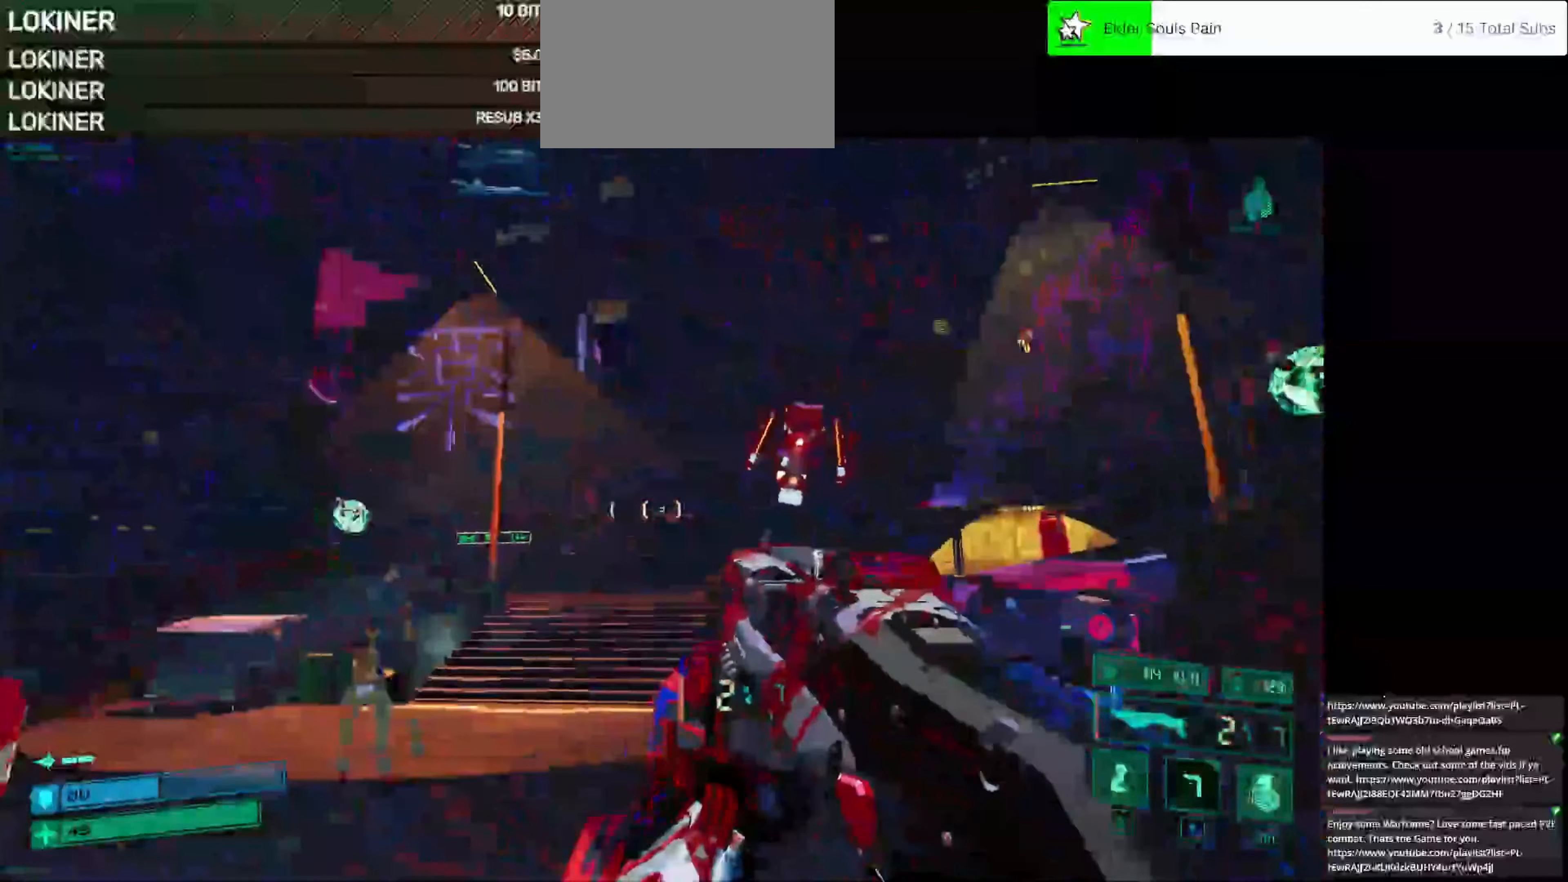
{"keys": ["d", "w"], "mouse": [], "events": [[125, "d", "down"], [250, "d", "up"], [250, "mouse_left", "down"], [417, "mouse_left", "up"], [458, "d", "down"]]}
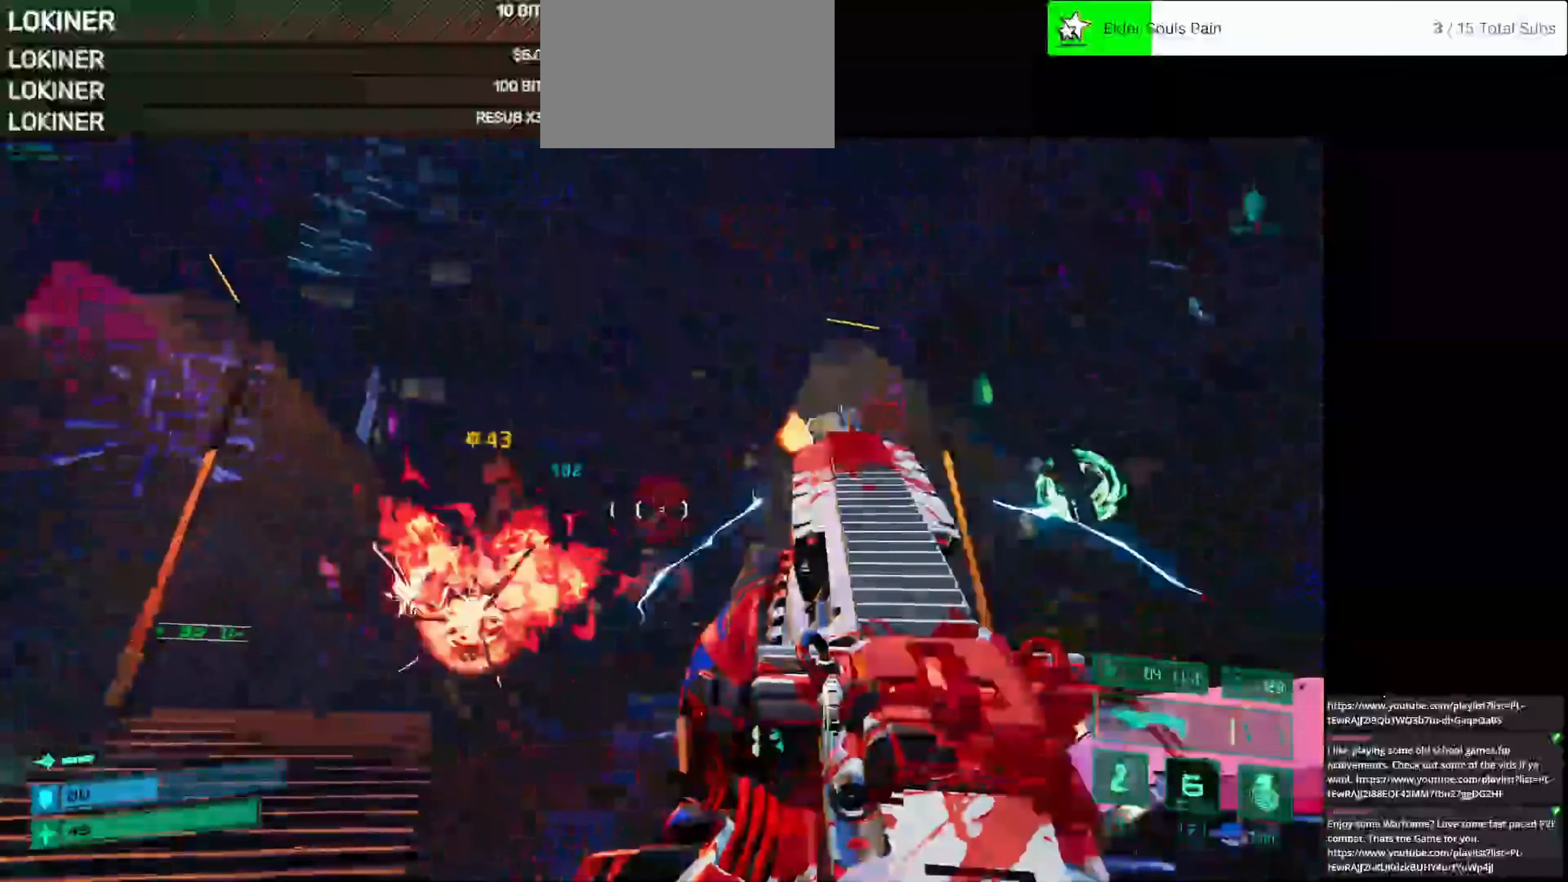
{"keys": ["w"], "mouse": [], "events": [[208, "d", "up"]]}
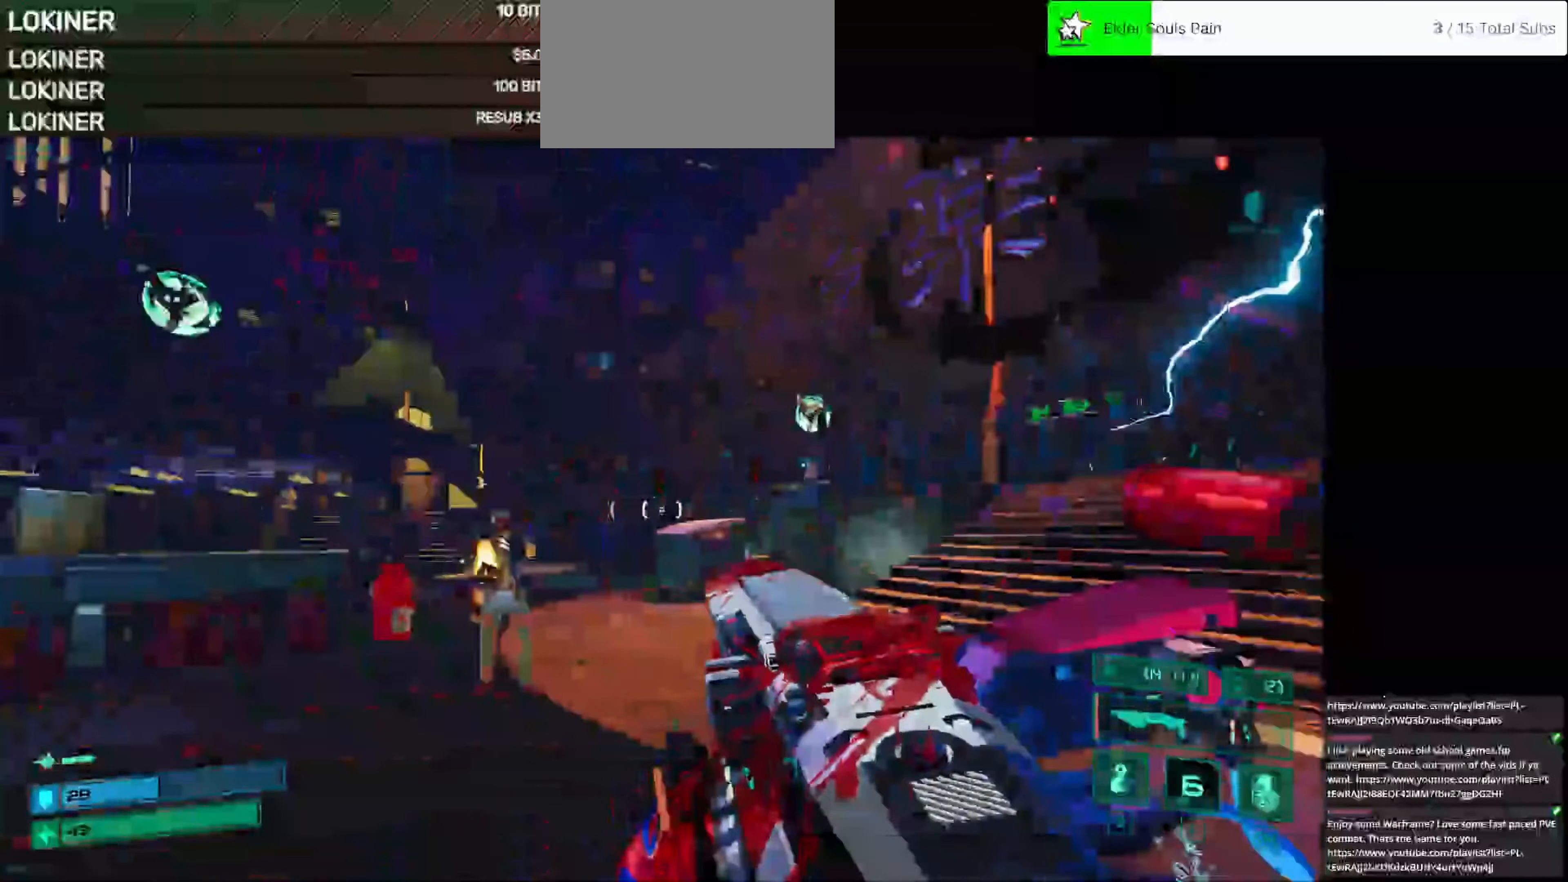
{"keys": [], "mouse": [], "events": [[42, "q", "down"], [208, "q", "up"], [375, "w", "up"]]}
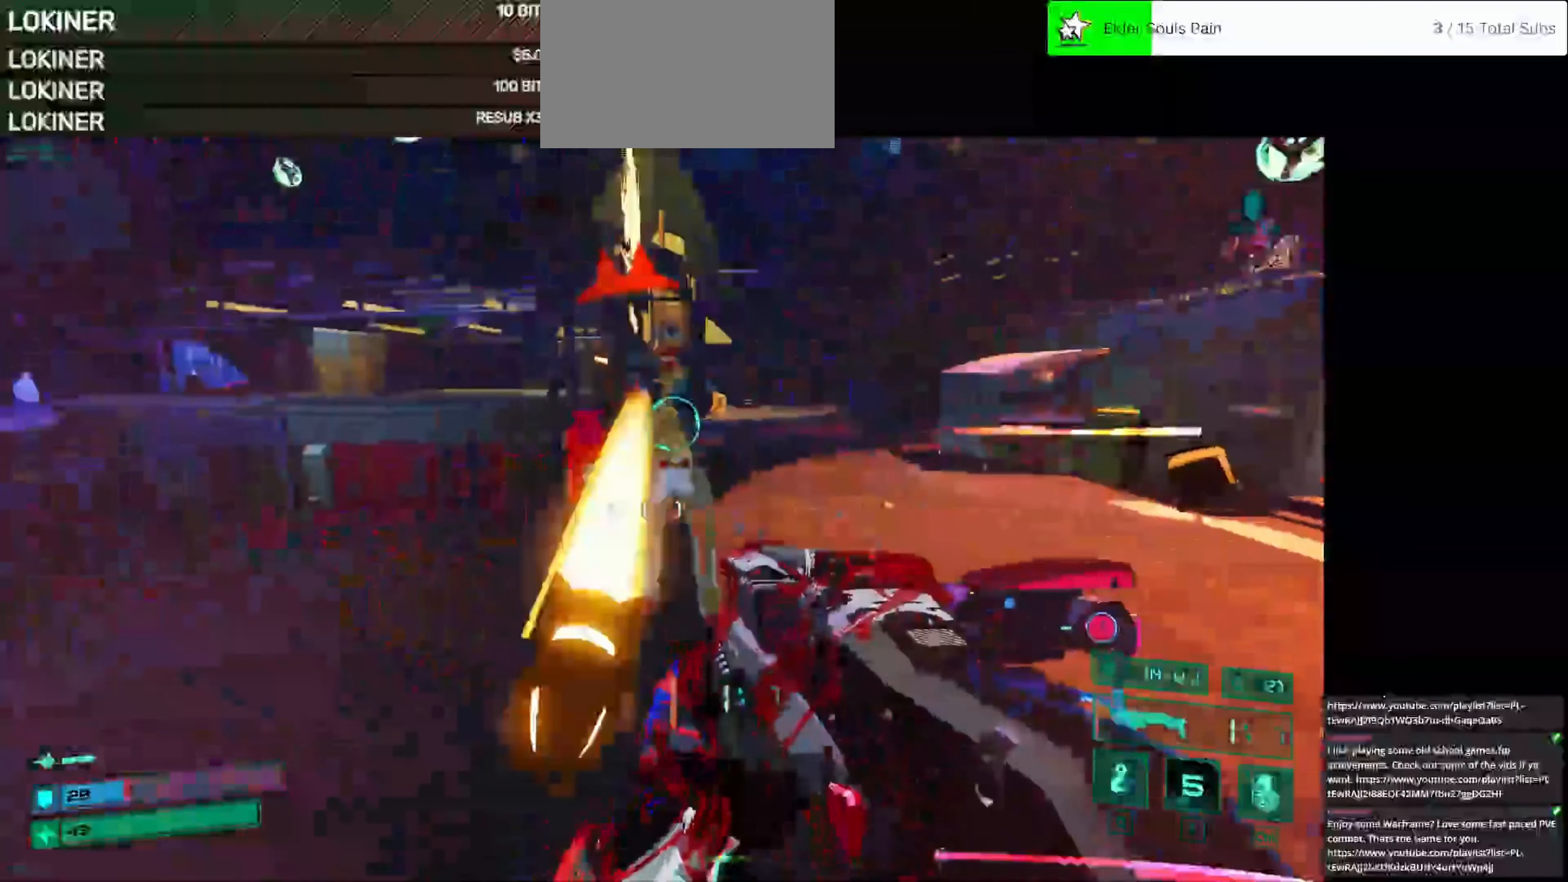
{"keys": [], "mouse": [], "events": [[83, "q", "down"], [167, "q", "up"], [250, "s", "down"], [458, "s", "up"]]}
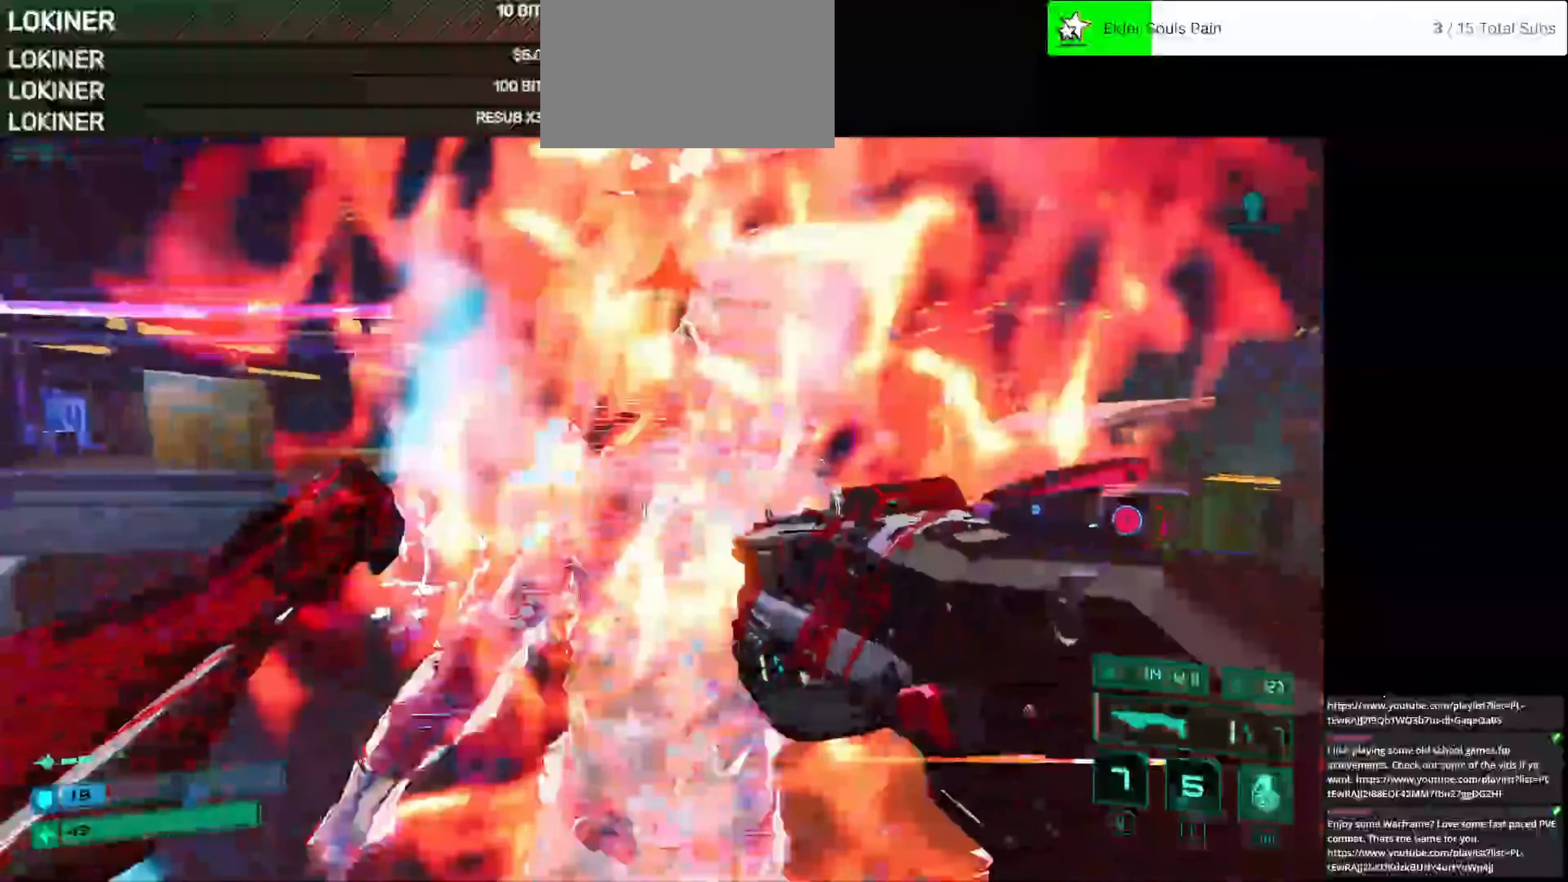
{"keys": ["w"], "mouse": [], "events": [[42, "mouse_left", "down"], [208, "mouse_left", "up"], [292, "s", "down"], [333, "d", "down"], [333, "s", "up"], [417, "w", "down"], [458, "d", "up"]]}
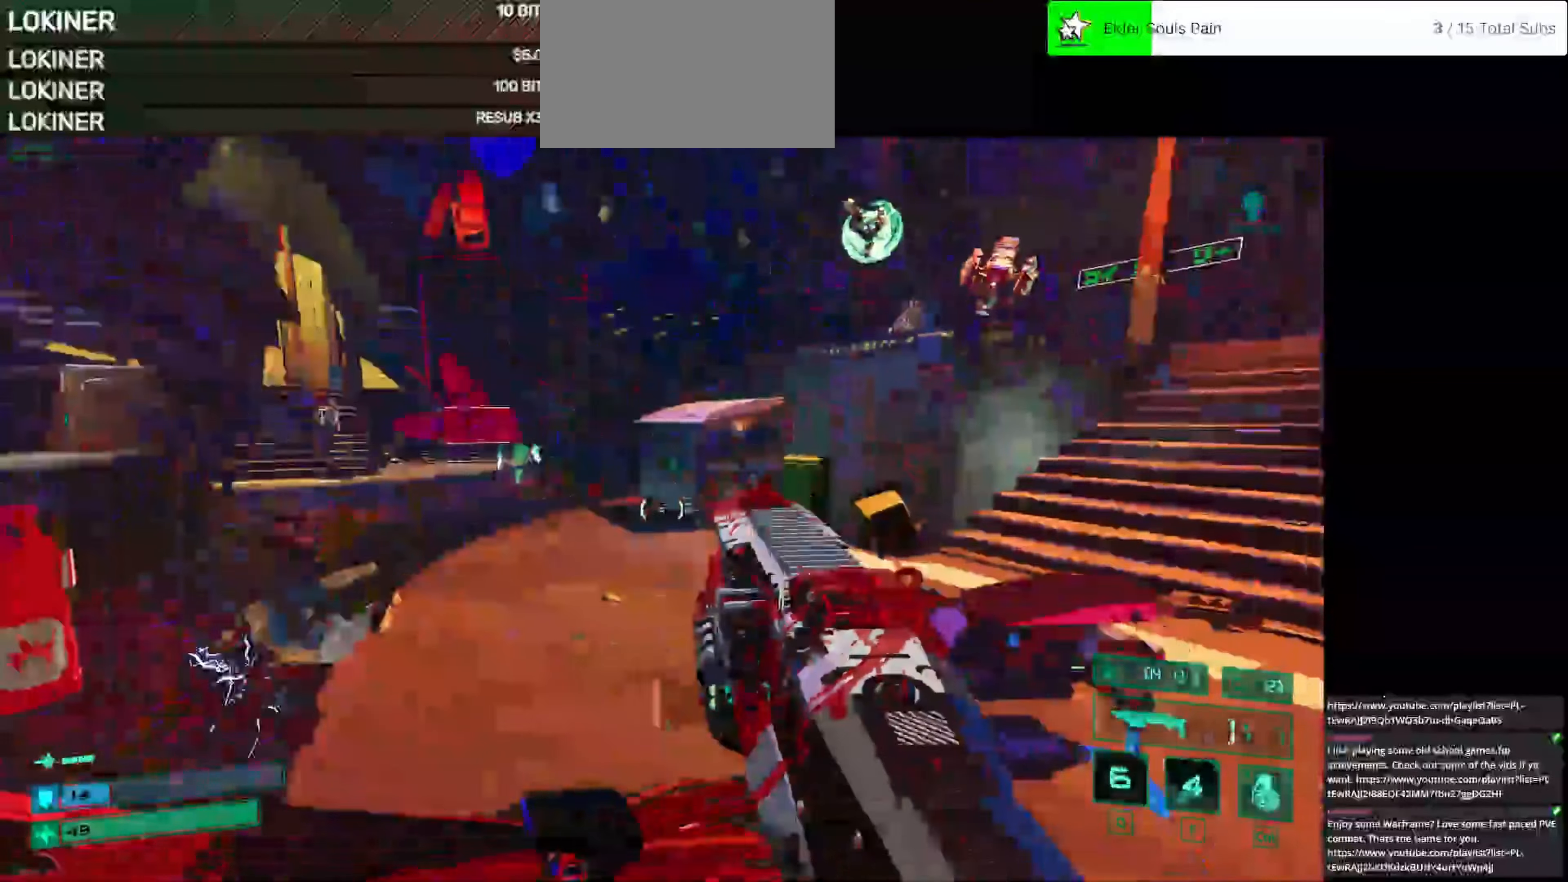
{"keys": ["w"], "mouse": [], "events": [[167, "shift", "down"], [292, "shift", "up"]]}
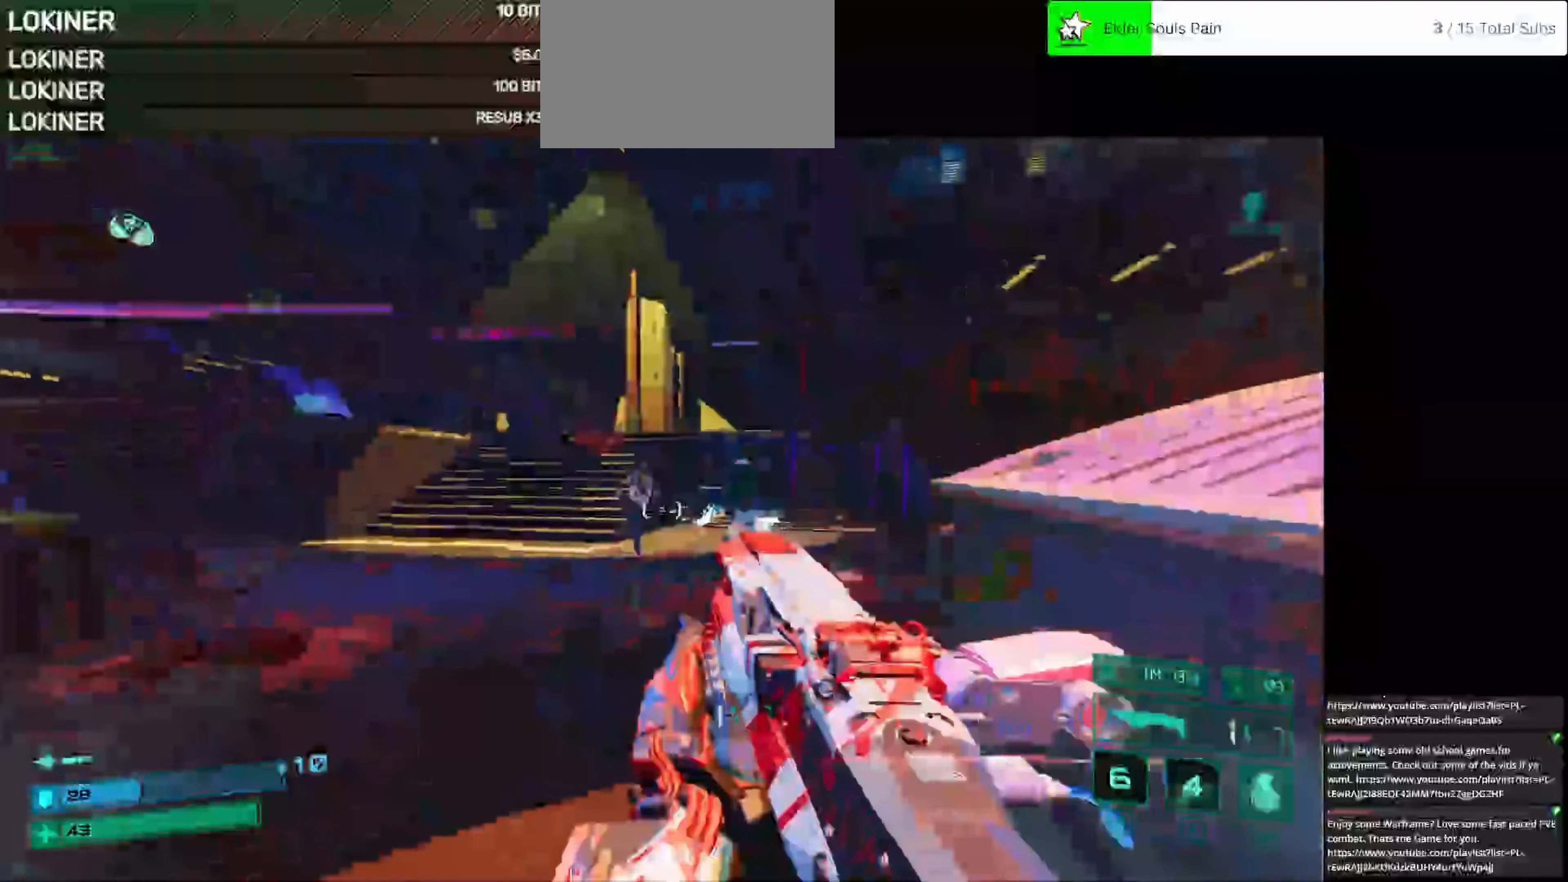
{"keys": ["s"], "mouse": ["left"], "events": [[42, "a", "down"], [208, "a", "up"], [417, "mouse_left", "down"], [458, "s", "down"], [458, "w", "up"]]}
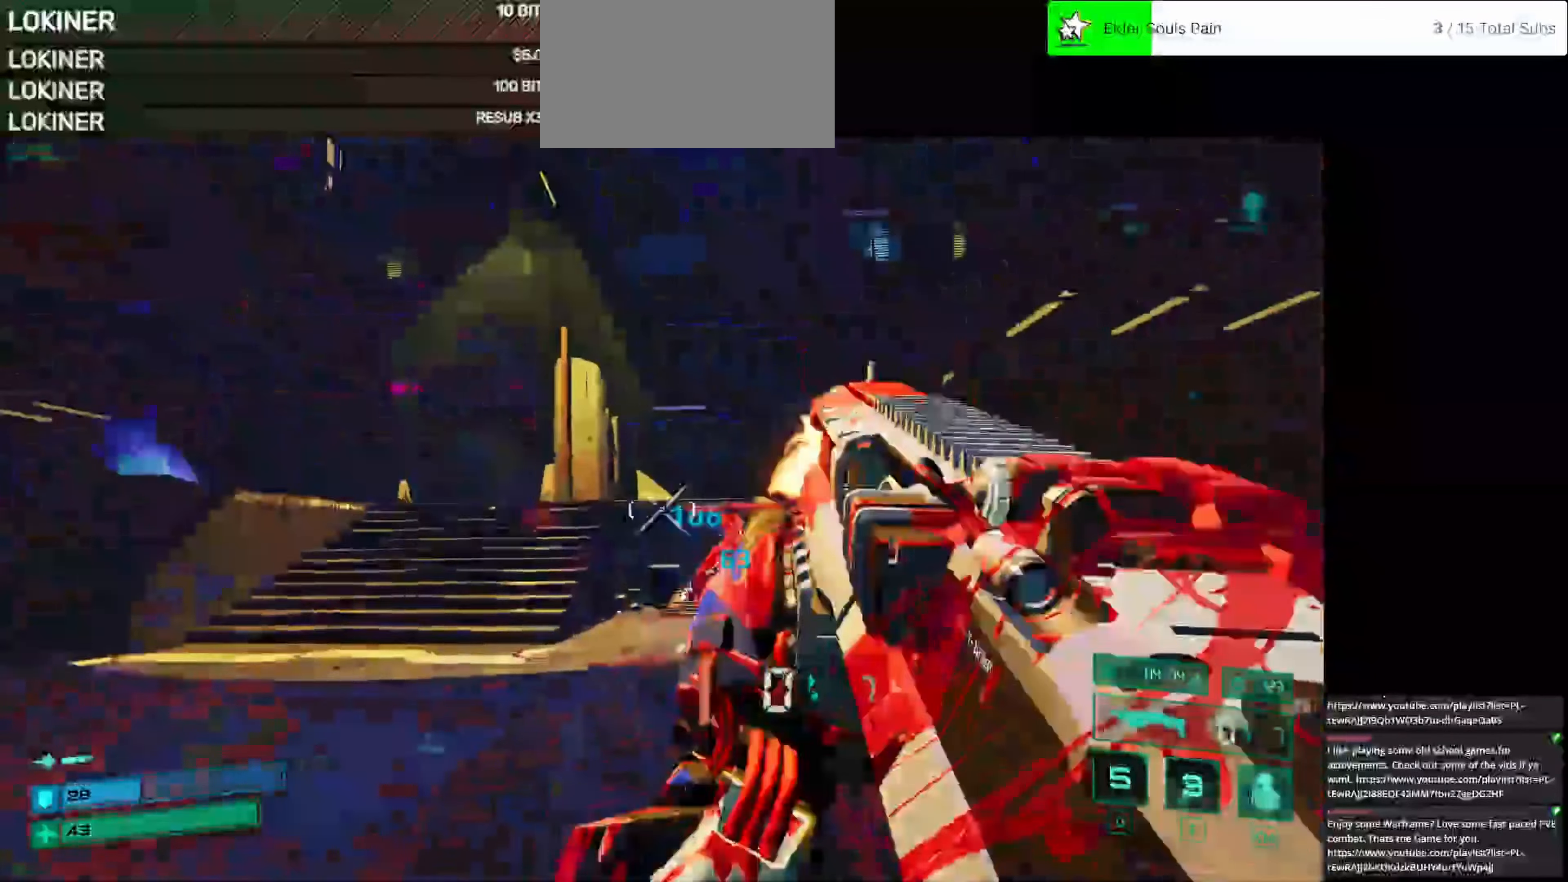
{"keys": ["a", "w"], "mouse": [], "events": [[42, "mouse_left", "up"], [125, "a", "down"], [333, "d", "down"], [333, "s", "up"], [417, "d", "up"], [417, "w", "down"]]}
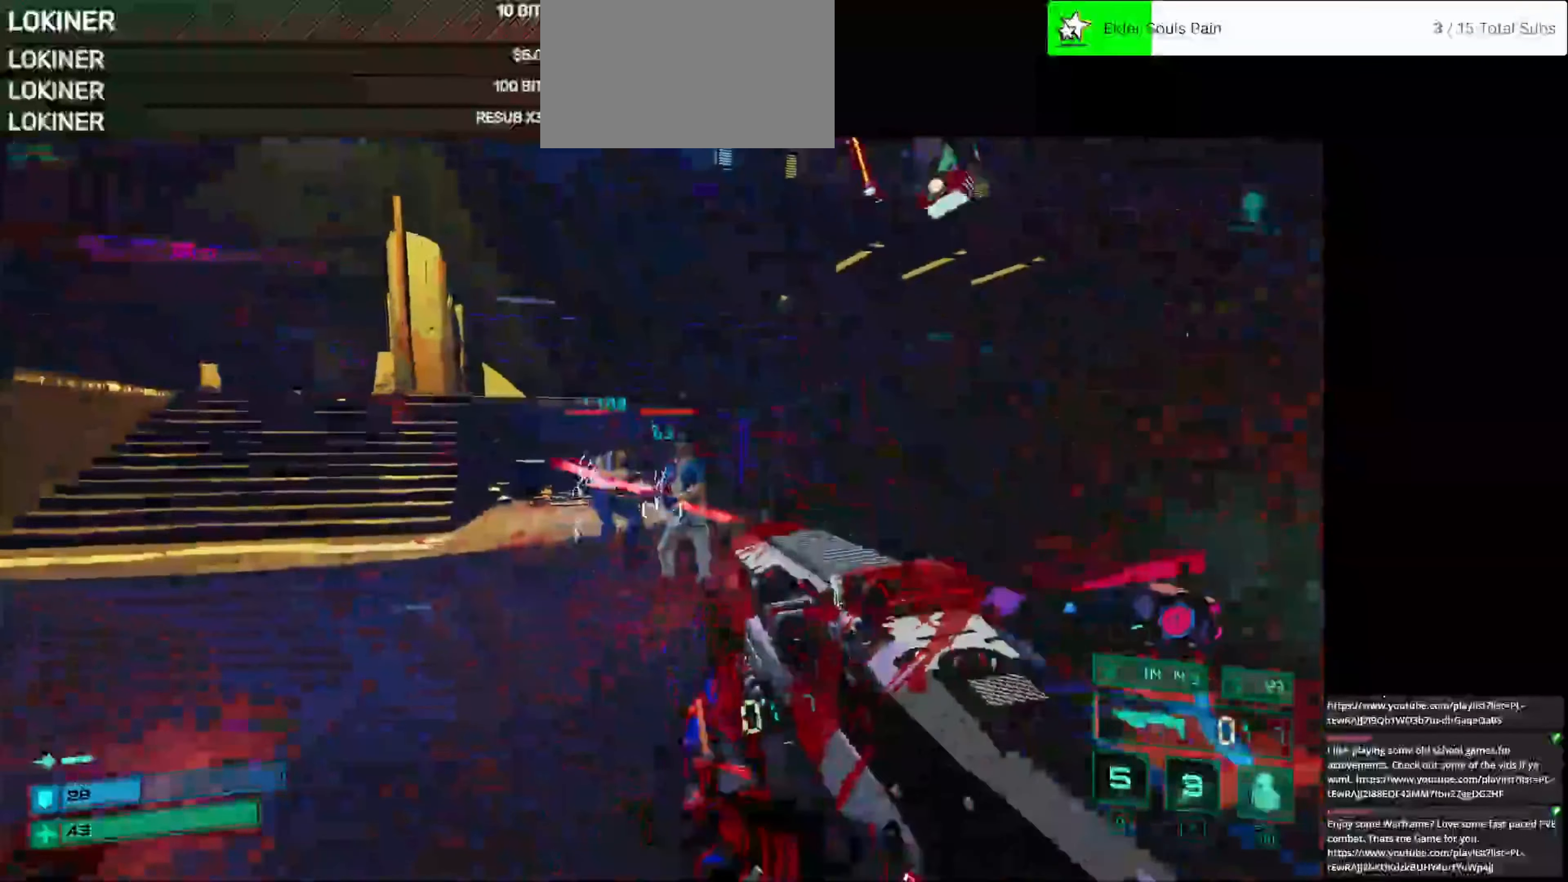
{"keys": ["a"], "mouse": [], "events": [[125, "a", "up"], [333, "a", "down"], [458, "w", "up"]]}
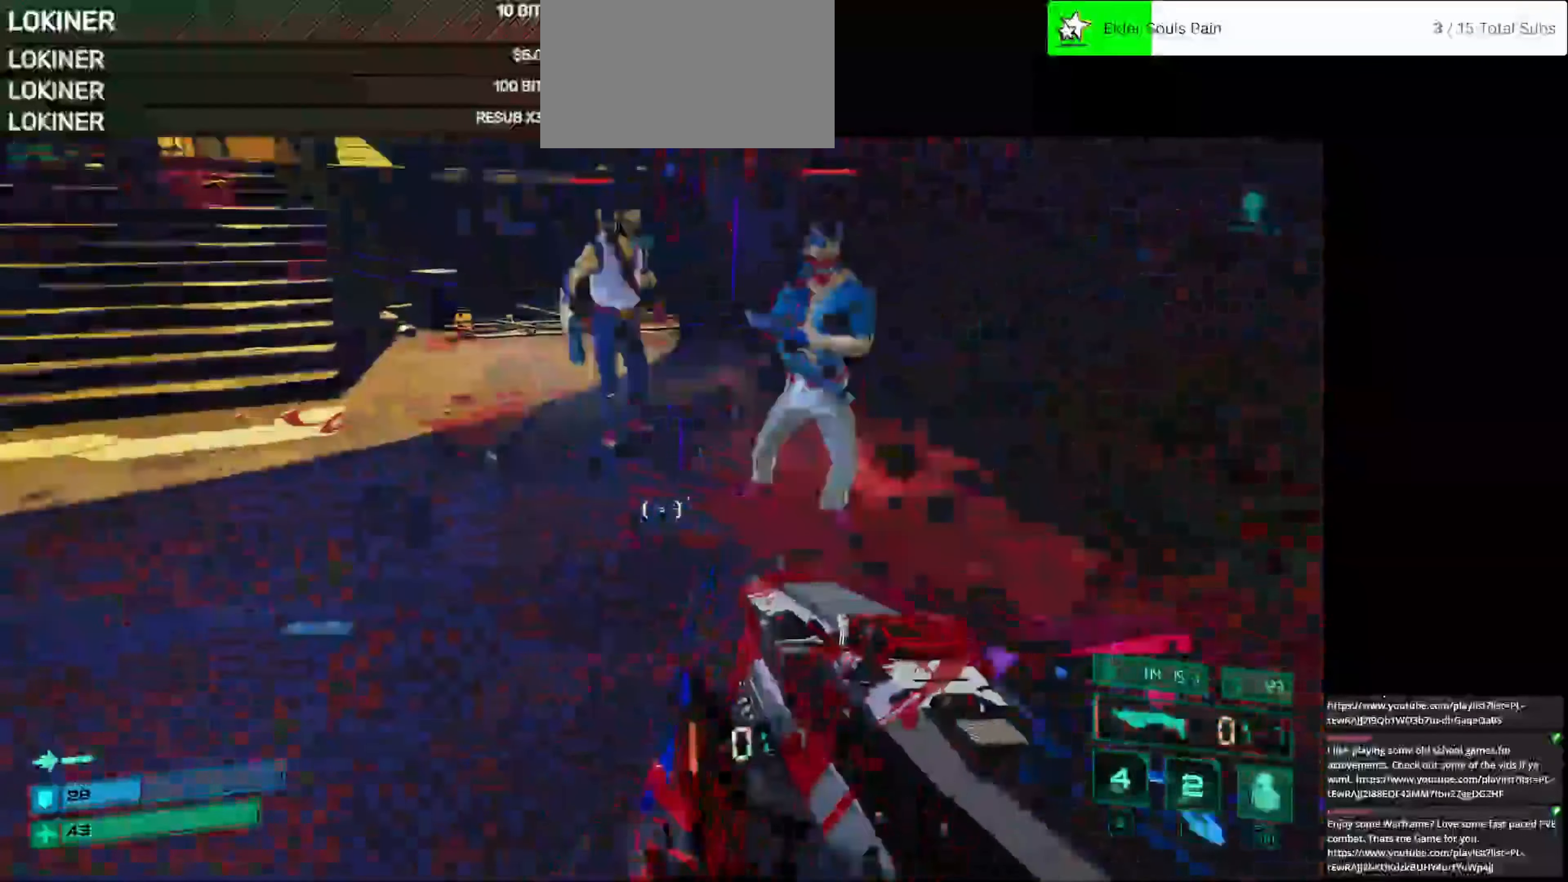
{"keys": ["a", "s"], "mouse": [], "events": [[167, "s", "down"]]}
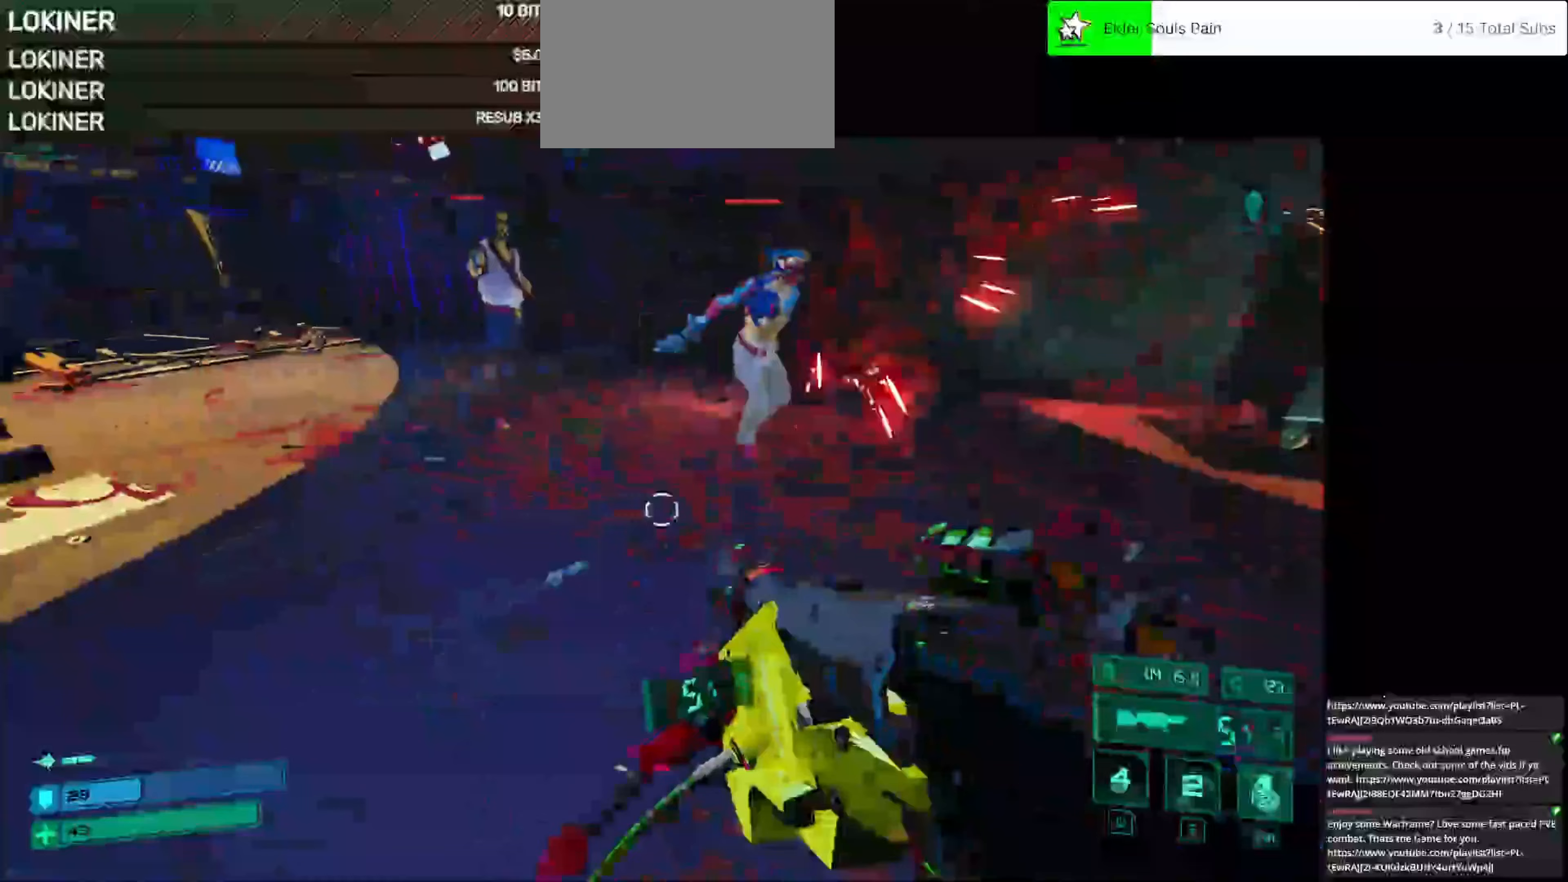
{"keys": ["a"], "mouse": [], "events": [[208, "mouse_left", "down"], [292, "mouse_left", "up"], [417, "s", "up"]]}
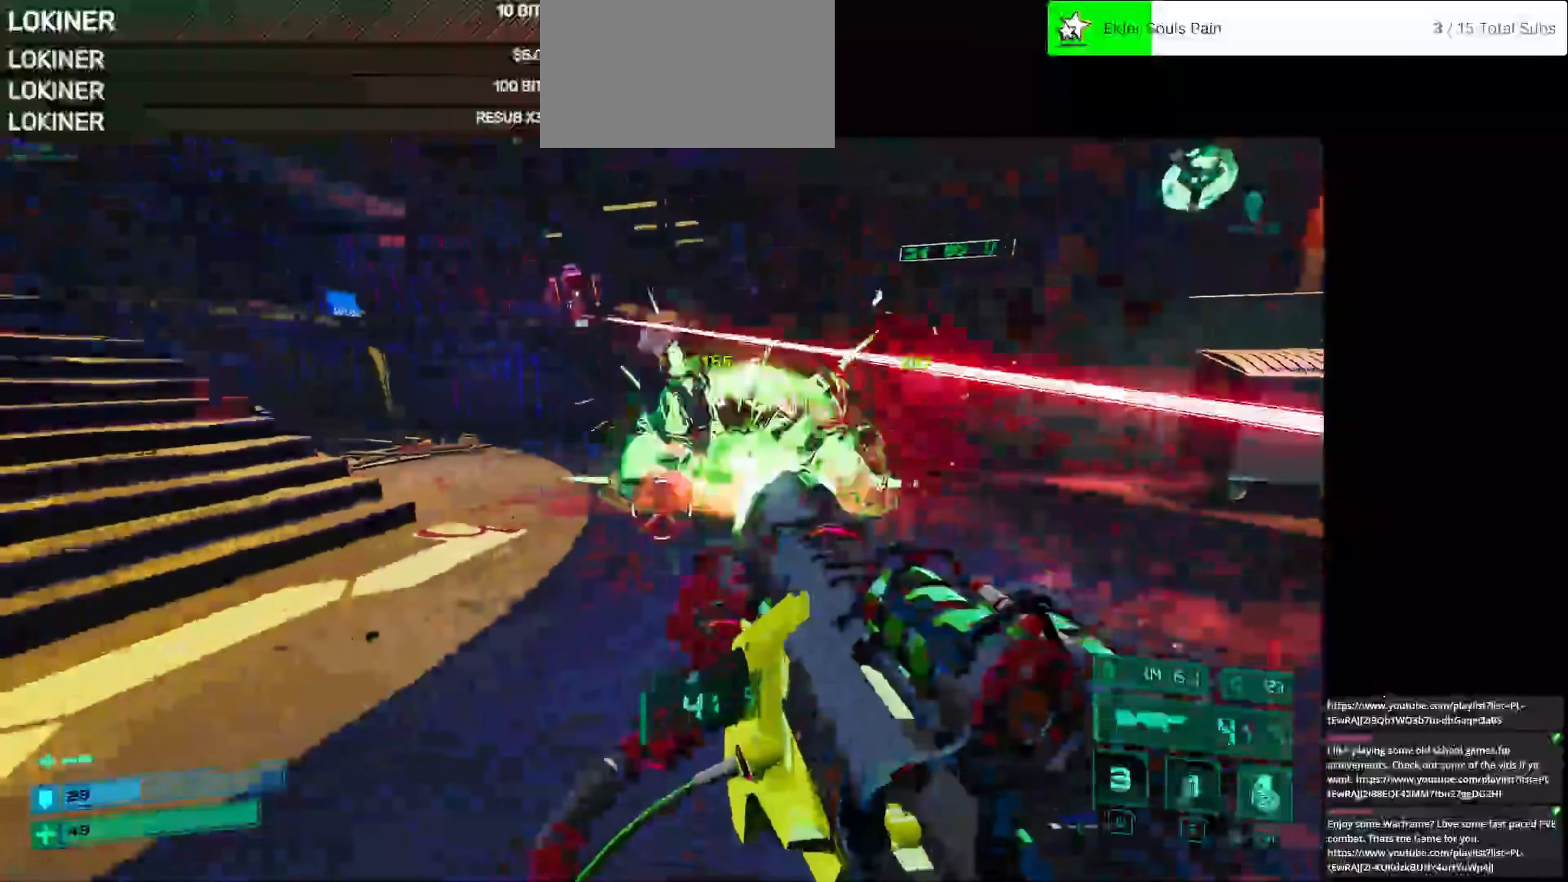
{"keys": ["a", "w"], "mouse": [], "events": [[208, "w", "down"], [292, "space", "down"], [458, "space", "up"]]}
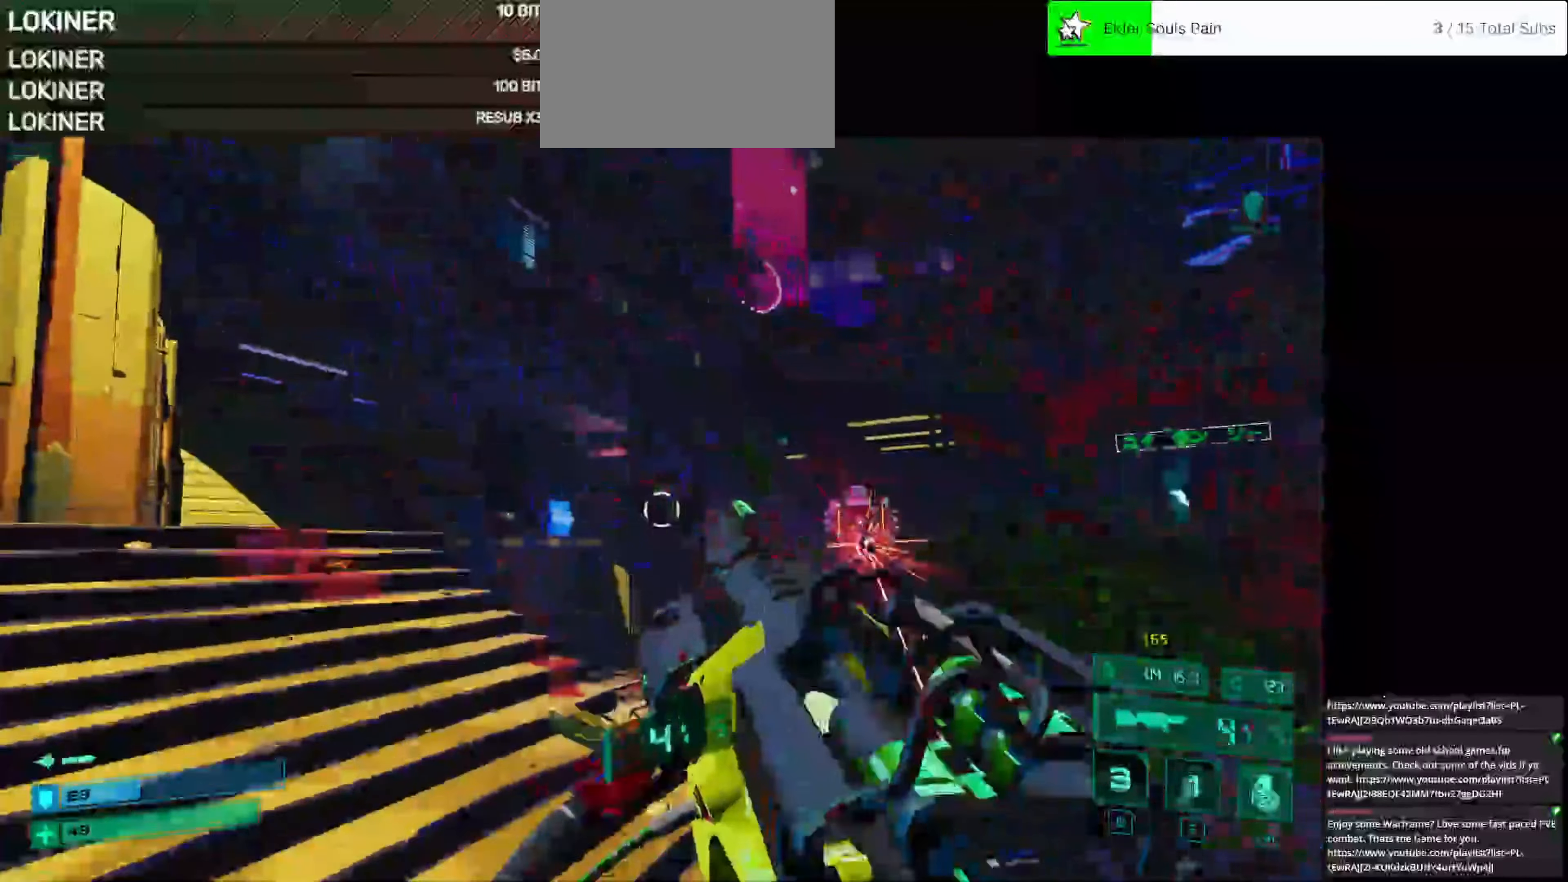
{"keys": ["a", "s"], "mouse": [], "events": [[125, "w", "up"], [292, "s", "down"]]}
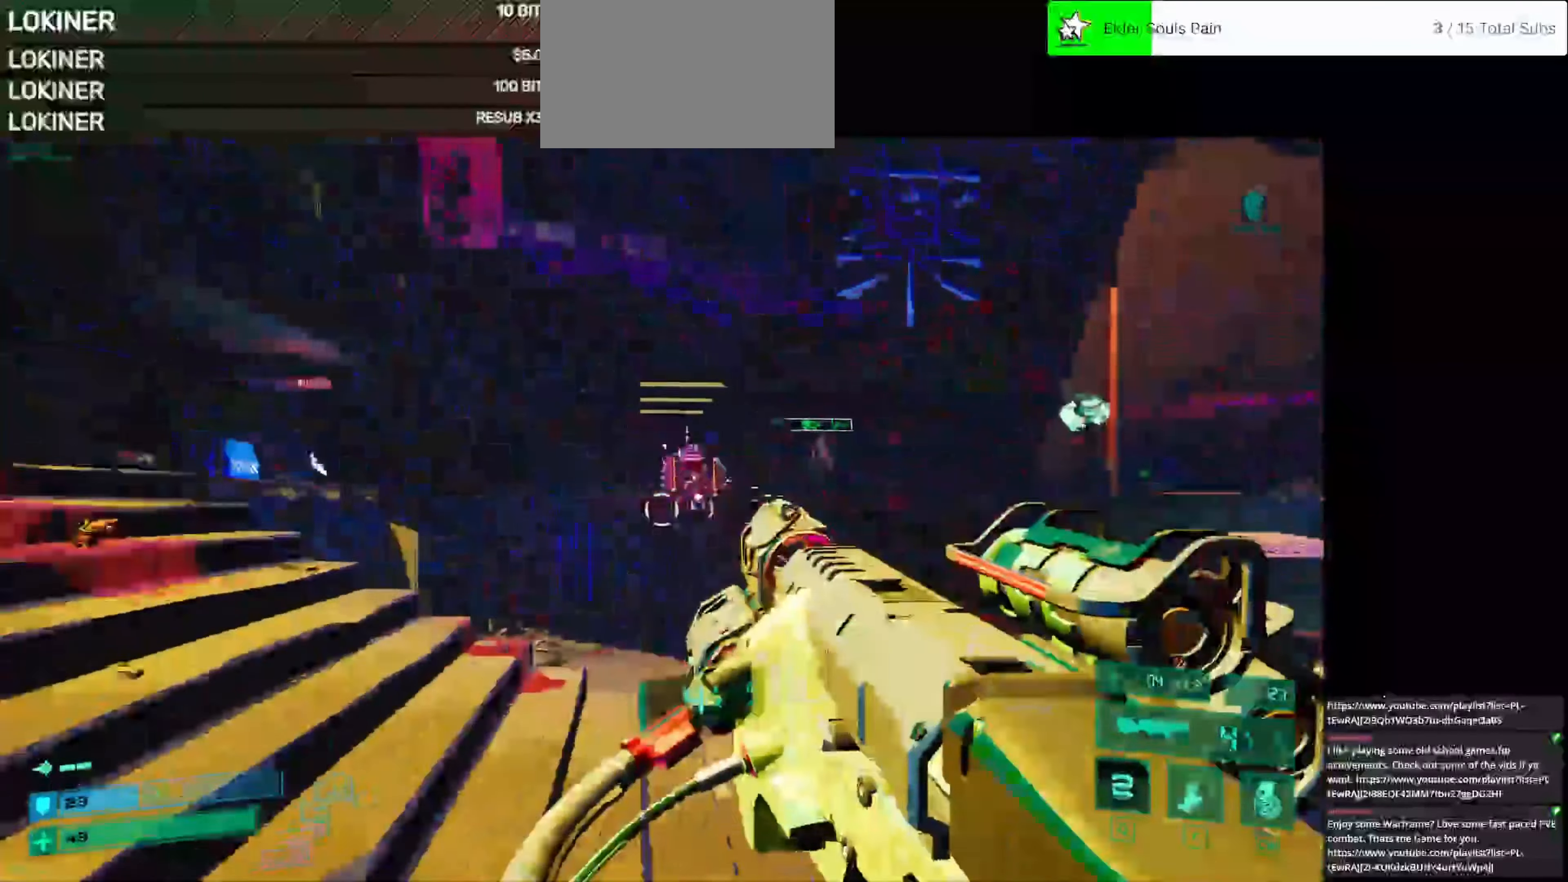
{"keys": ["a", "w"], "mouse": [], "events": [[125, "s", "up"], [458, "w", "down"]]}
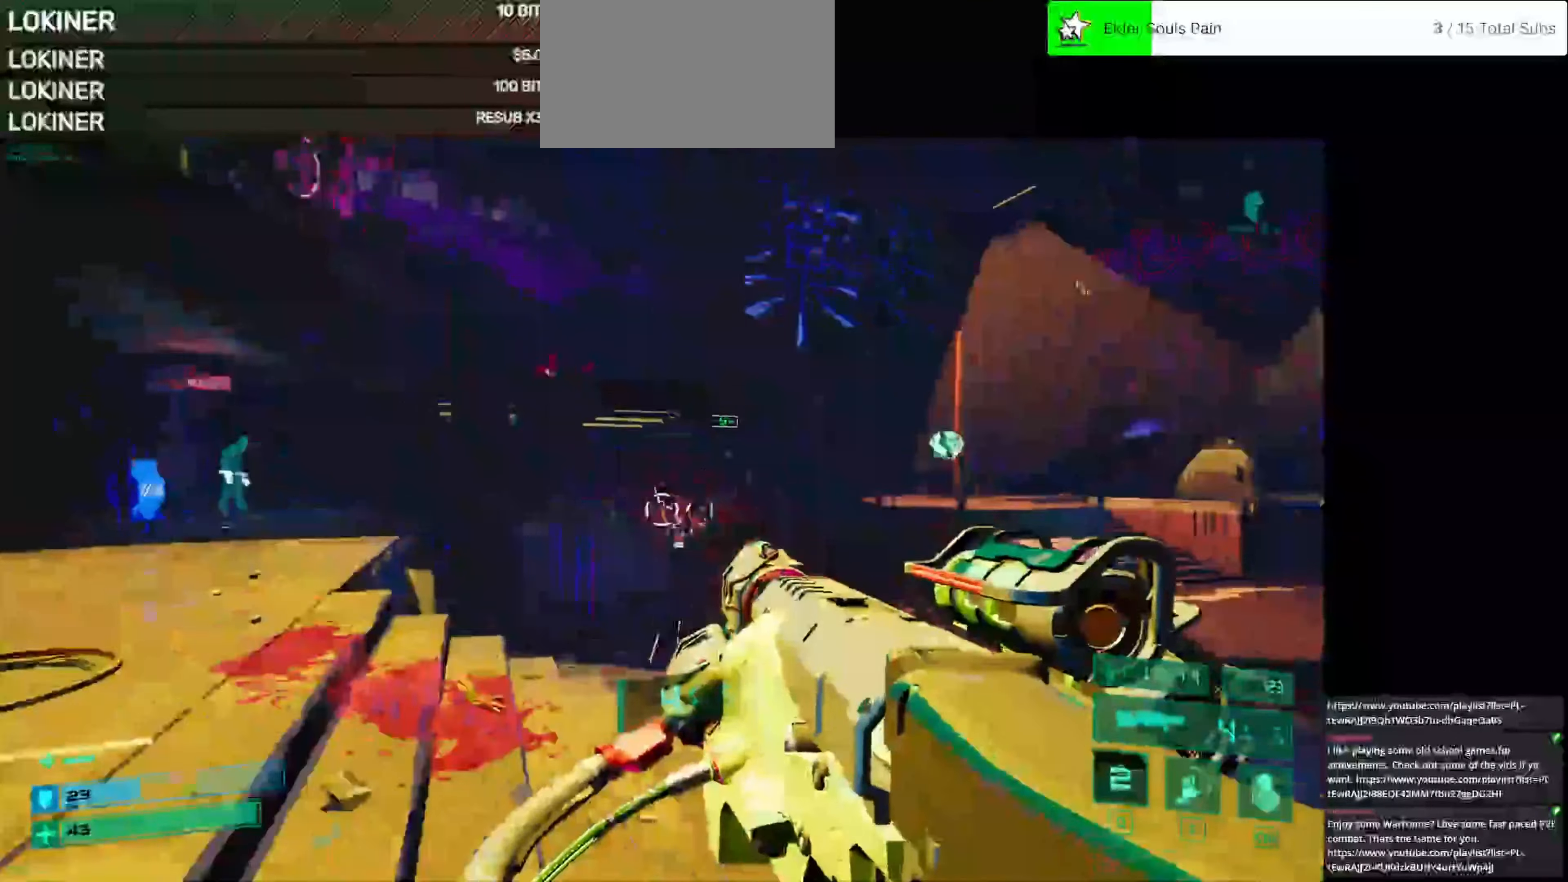
{"keys": ["s", "w"], "mouse": [], "events": [[208, "w", "up"], [458, "a", "up"], [458, "s", "down"], [458, "w", "down"]]}
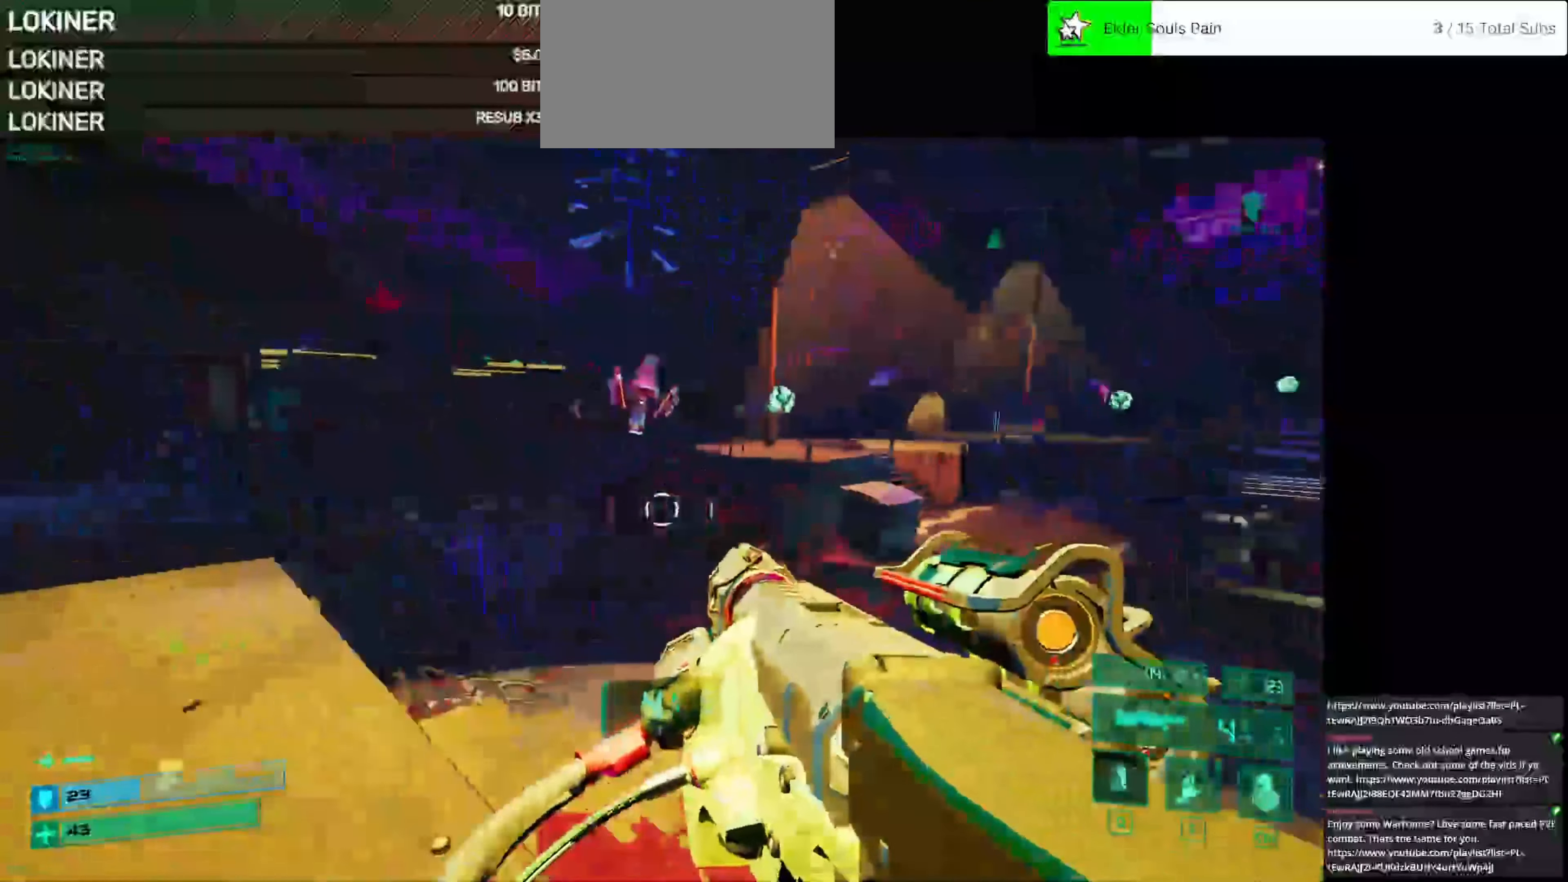
{"keys": ["d", "s"], "mouse": [], "events": [[83, "s", "up"], [250, "d", "down"], [250, "w", "up"], [458, "s", "down"]]}
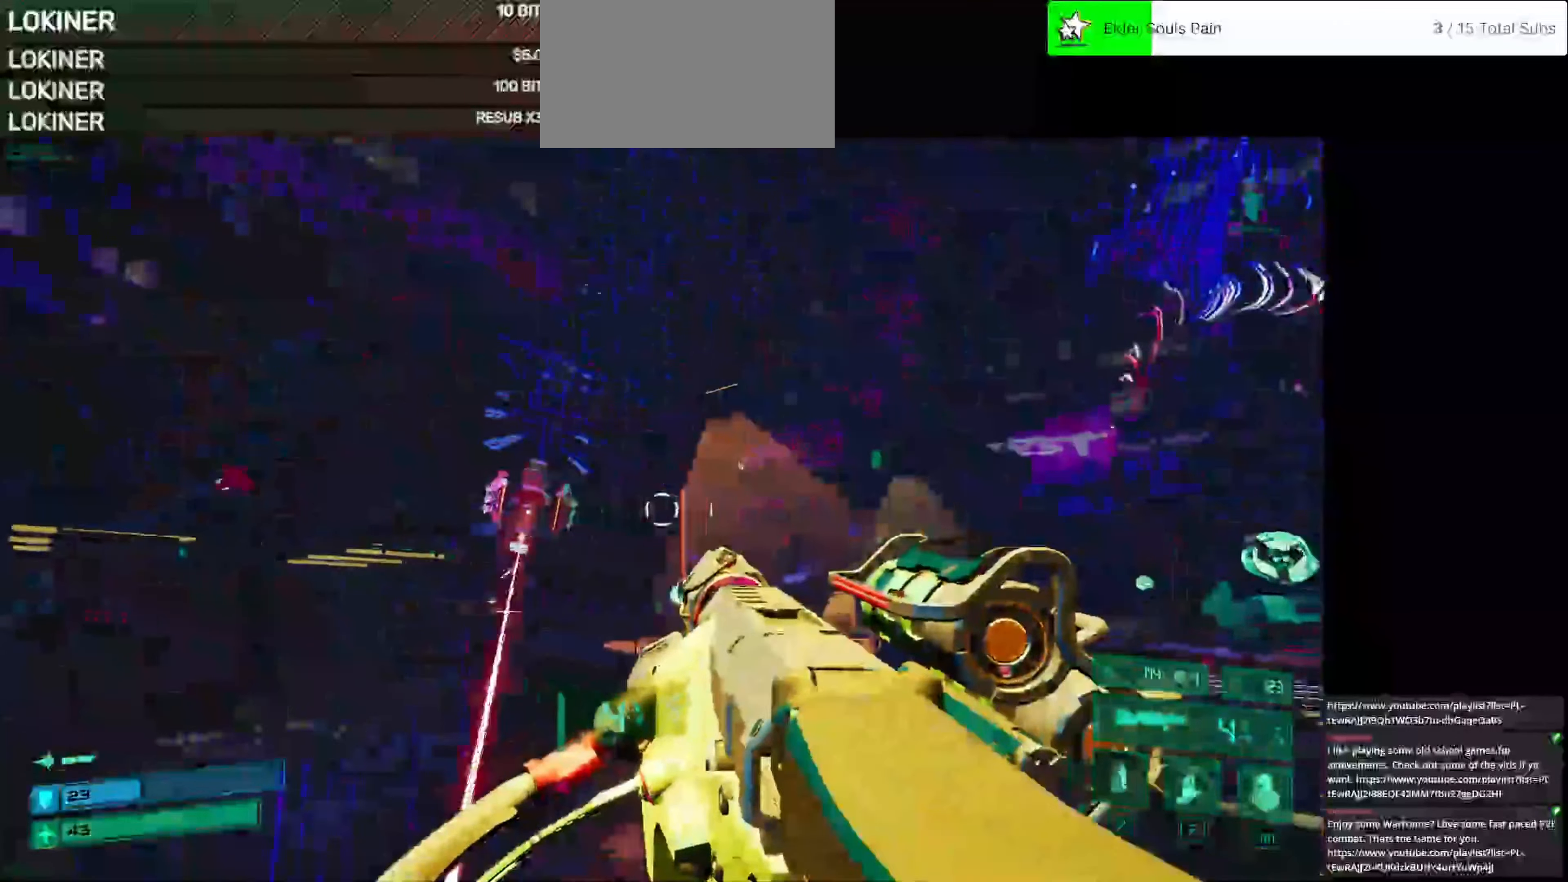
{"keys": ["d", "space"], "mouse": [], "events": [[83, "s", "up"], [83, "space", "down"], [208, "space", "up"], [458, "space", "down"]]}
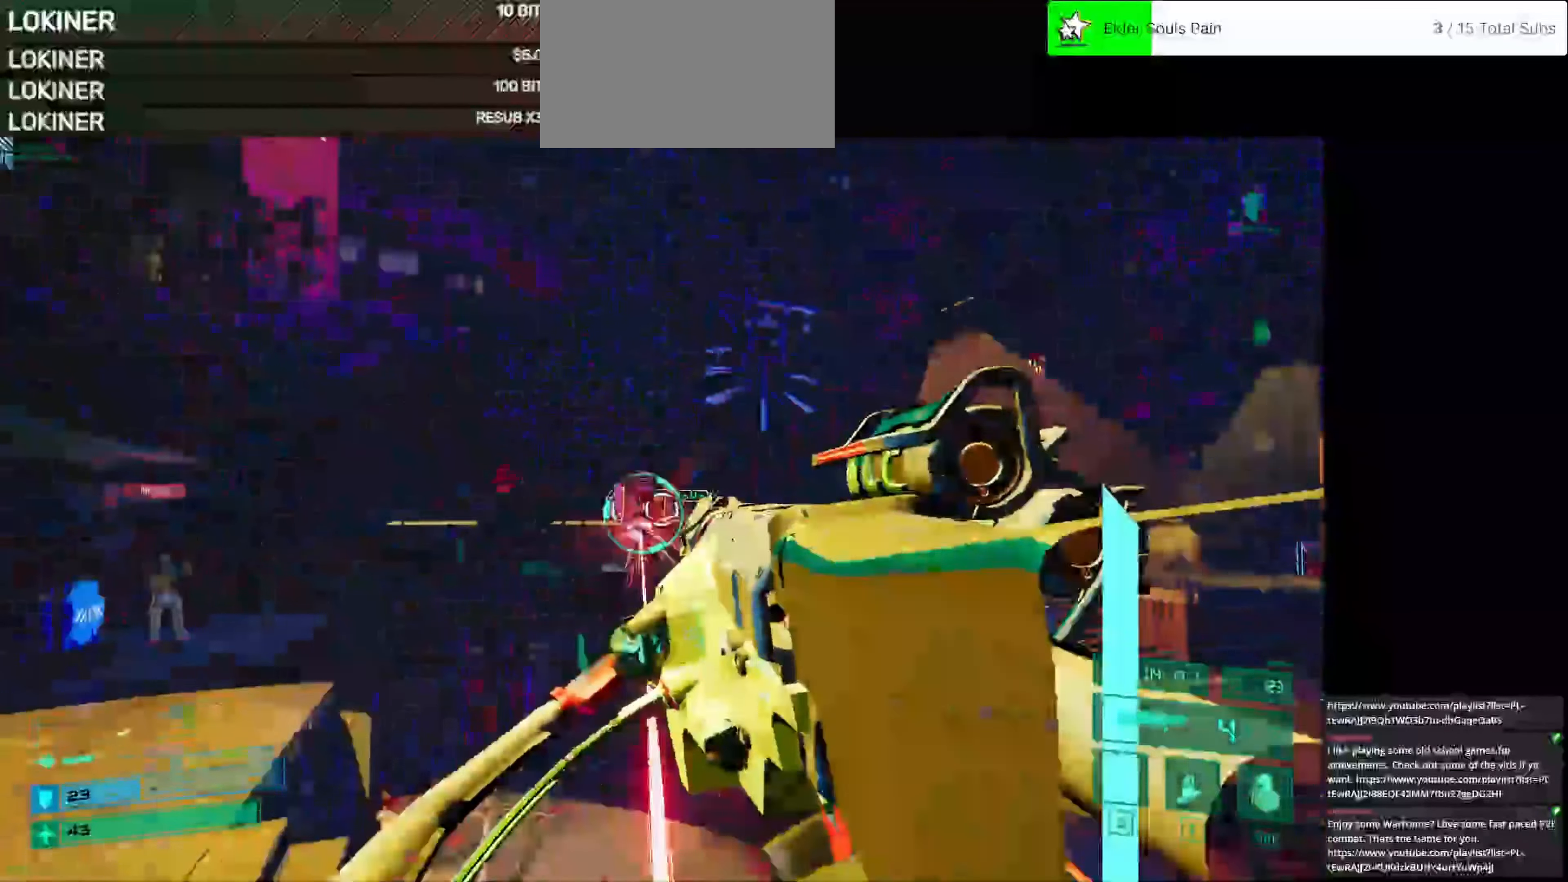
{"keys": ["d"], "mouse": [], "events": [[125, "space", "up"], [292, "q", "down"], [458, "q", "up"]]}
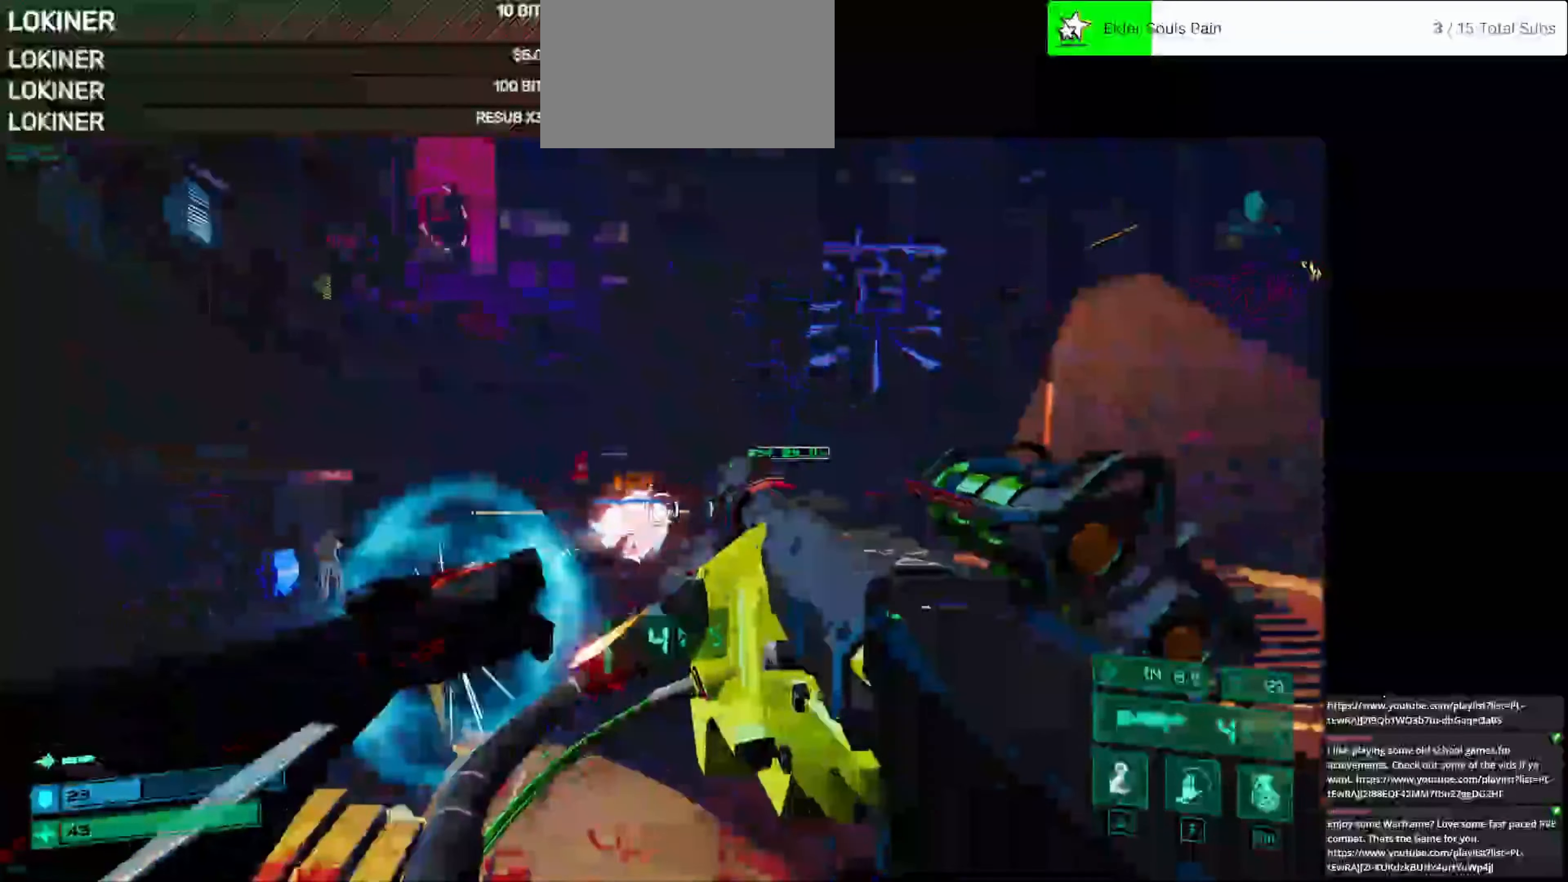
{"keys": ["s"], "mouse": ["left"], "events": [[83, "d", "up"], [500, "mouse_left", "down"], [500, "s", "down"]]}
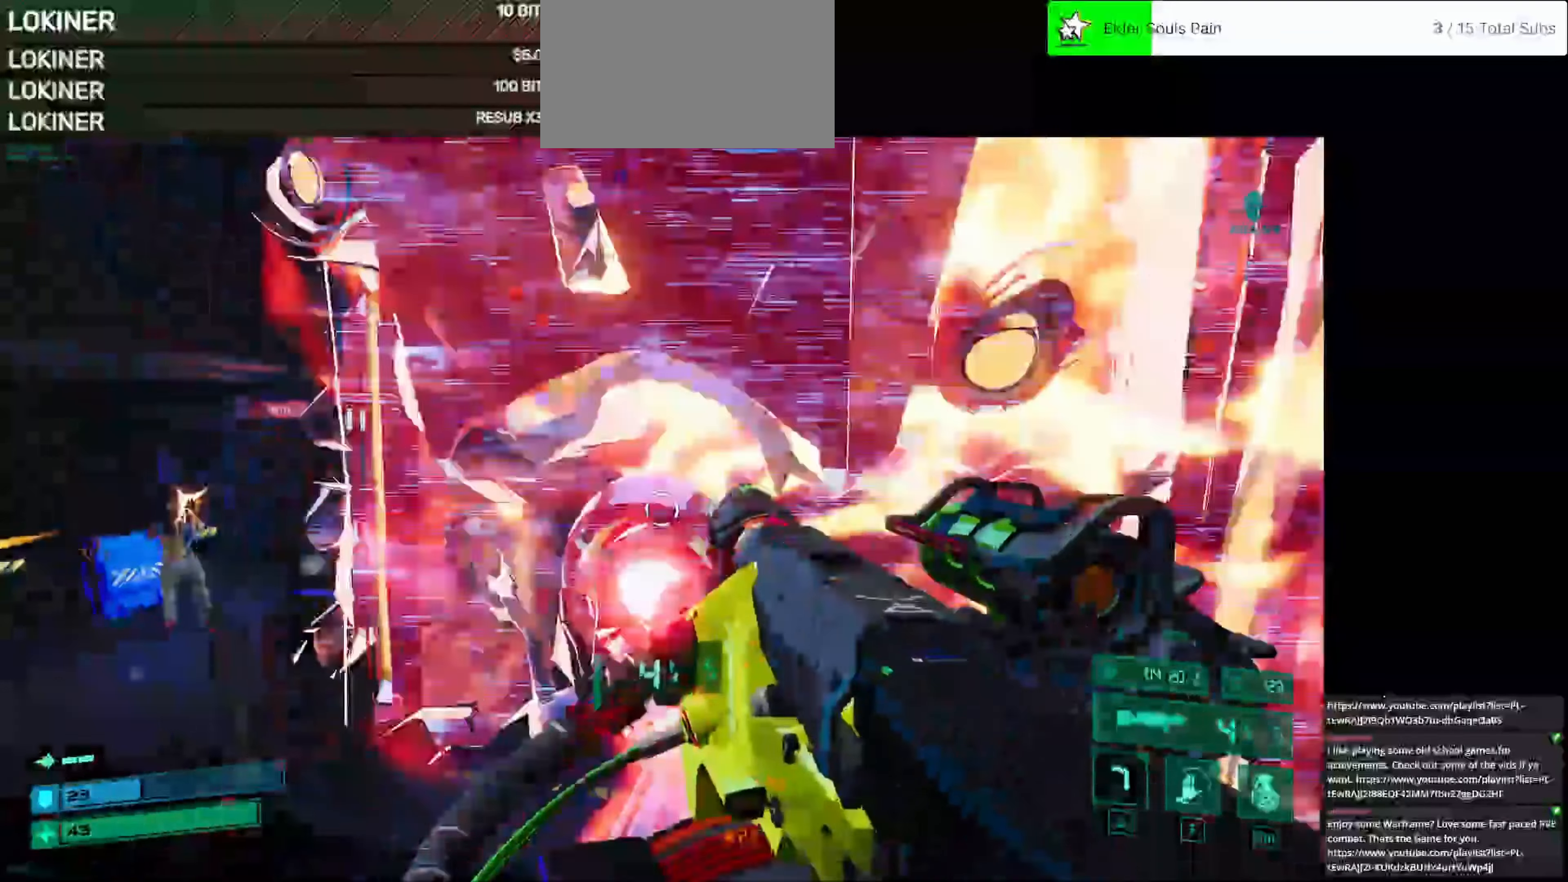
{"keys": ["a"], "mouse": [], "events": [[83, "mouse_left", "up"], [500, "a", "down"], [500, "s", "up"]]}